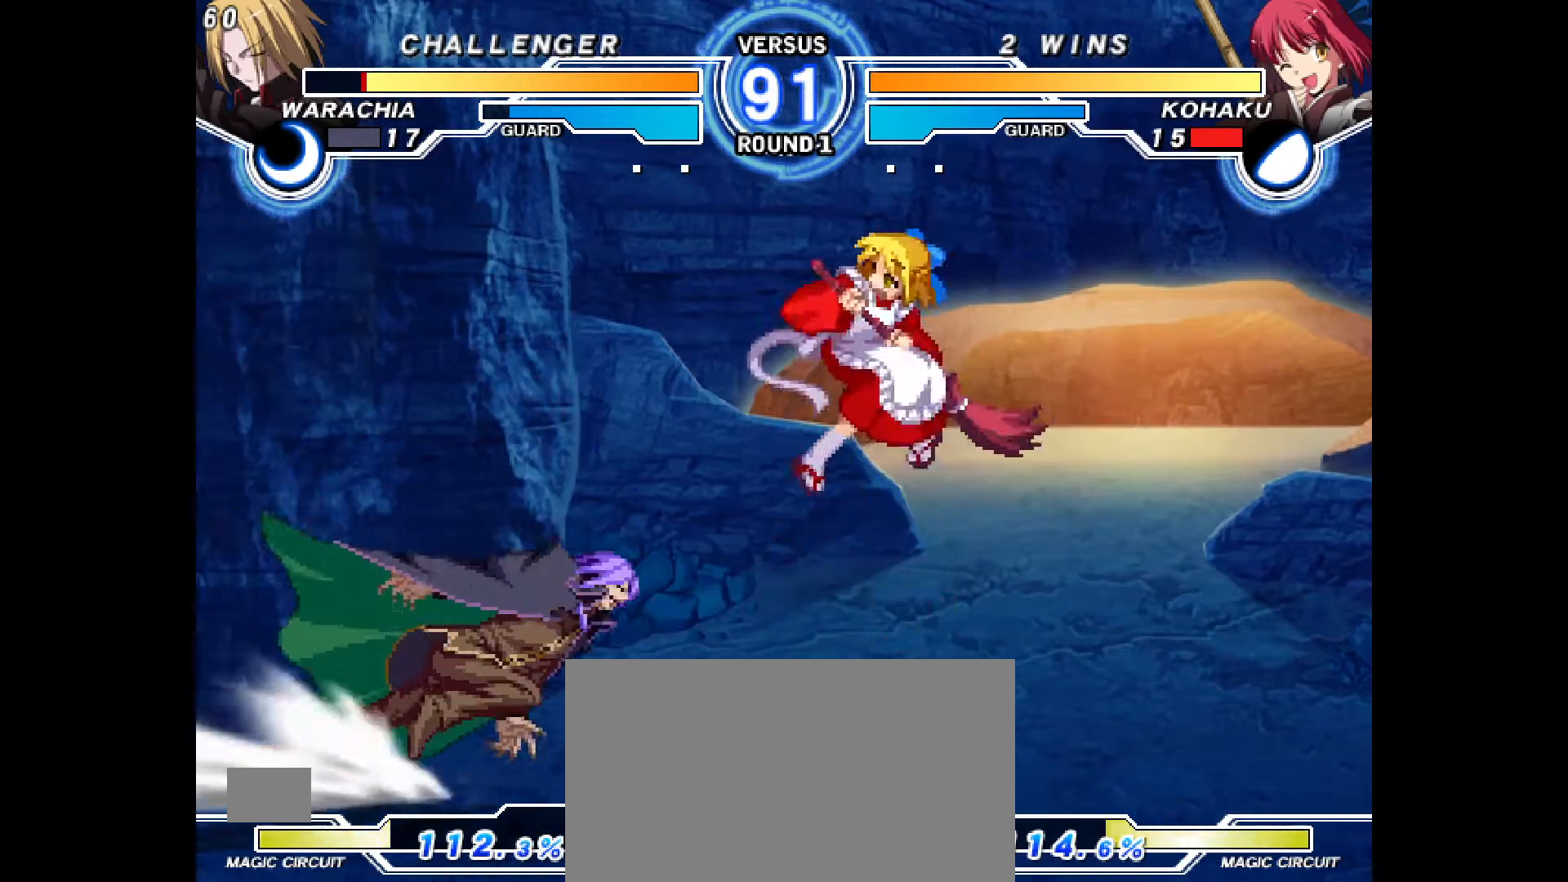
Gameplay with a controller (PlayStation layout); each line is a JSON object with the inputs held at the frame after it (dt_ms = milliseconds from this image to that frame). "events" lists button and stick changes between this image and that frame as [ms after this image, input, new state], when the widget could be followed in between. Not read: HOME L1 L3 R1 R3 TOUCHPAD other_buttons.
{"dt_ms": 500, "buttons": ["DPAD_UP"], "events": [[33, "DPAD_LEFT", "up"], [100, "R2", "down"], [150, "R2", "up"], [183, "R2", "down"], [200, "TRIANGLE", "down"], [217, "TRIANGLE", "up"], [283, "TRIANGLE", "down"], [317, "DPAD_DOWN", "down"], [367, "DPAD_UP", "down"], [367, "R2", "up"], [417, "DPAD_DOWN", "up"], [500, "TRIANGLE", "up"]]}
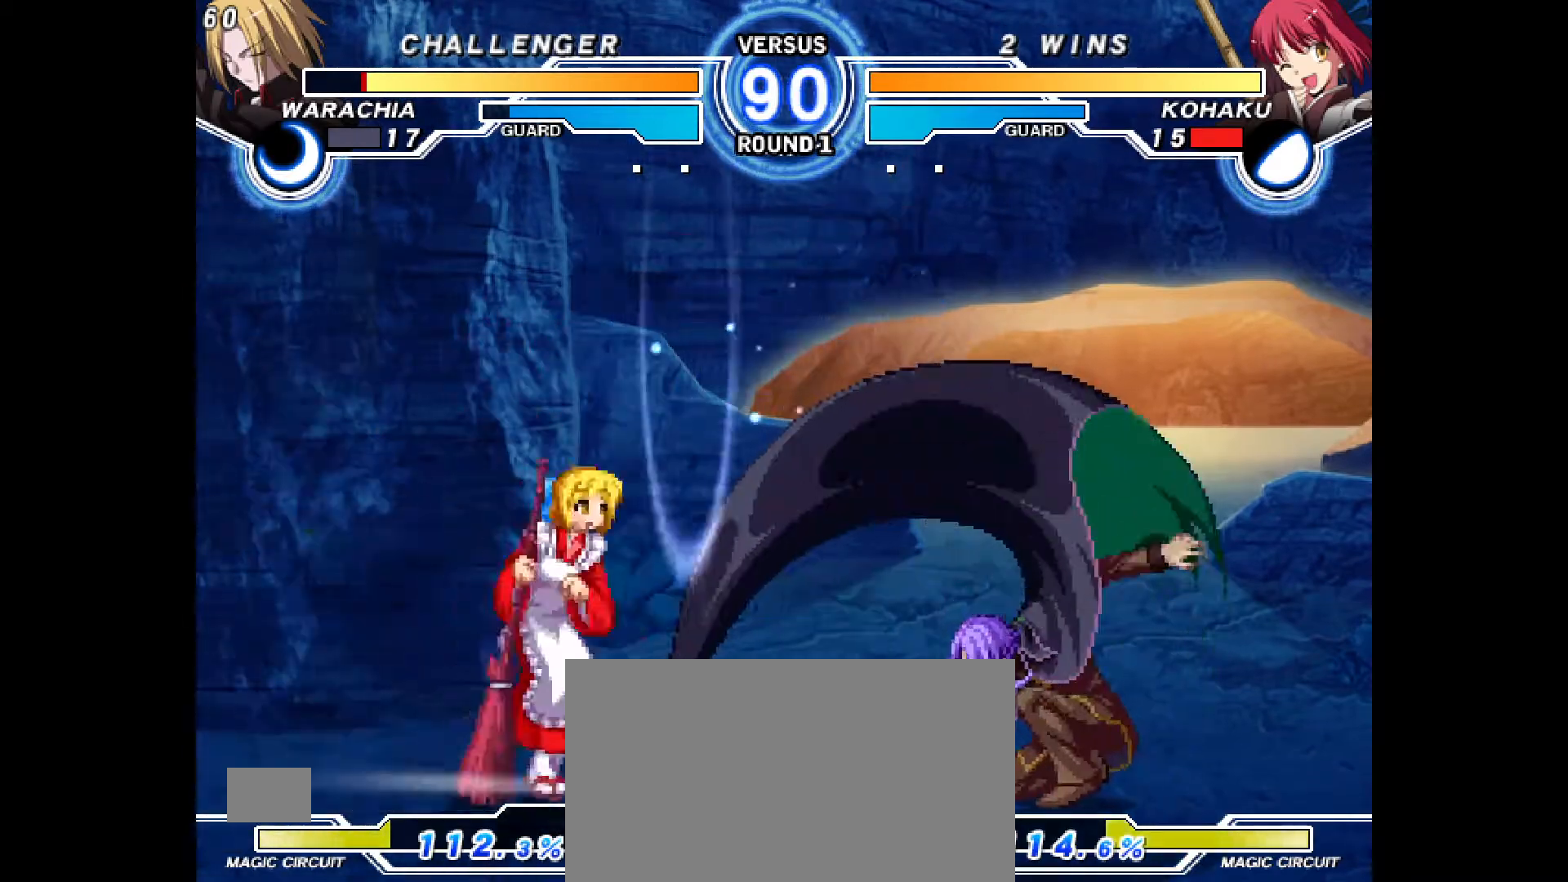
{"dt_ms": 500, "buttons": [], "events": [[50, "DPAD_LEFT", "down"], [50, "DPAD_UP", "up"], [367, "DPAD_LEFT", "up"]]}
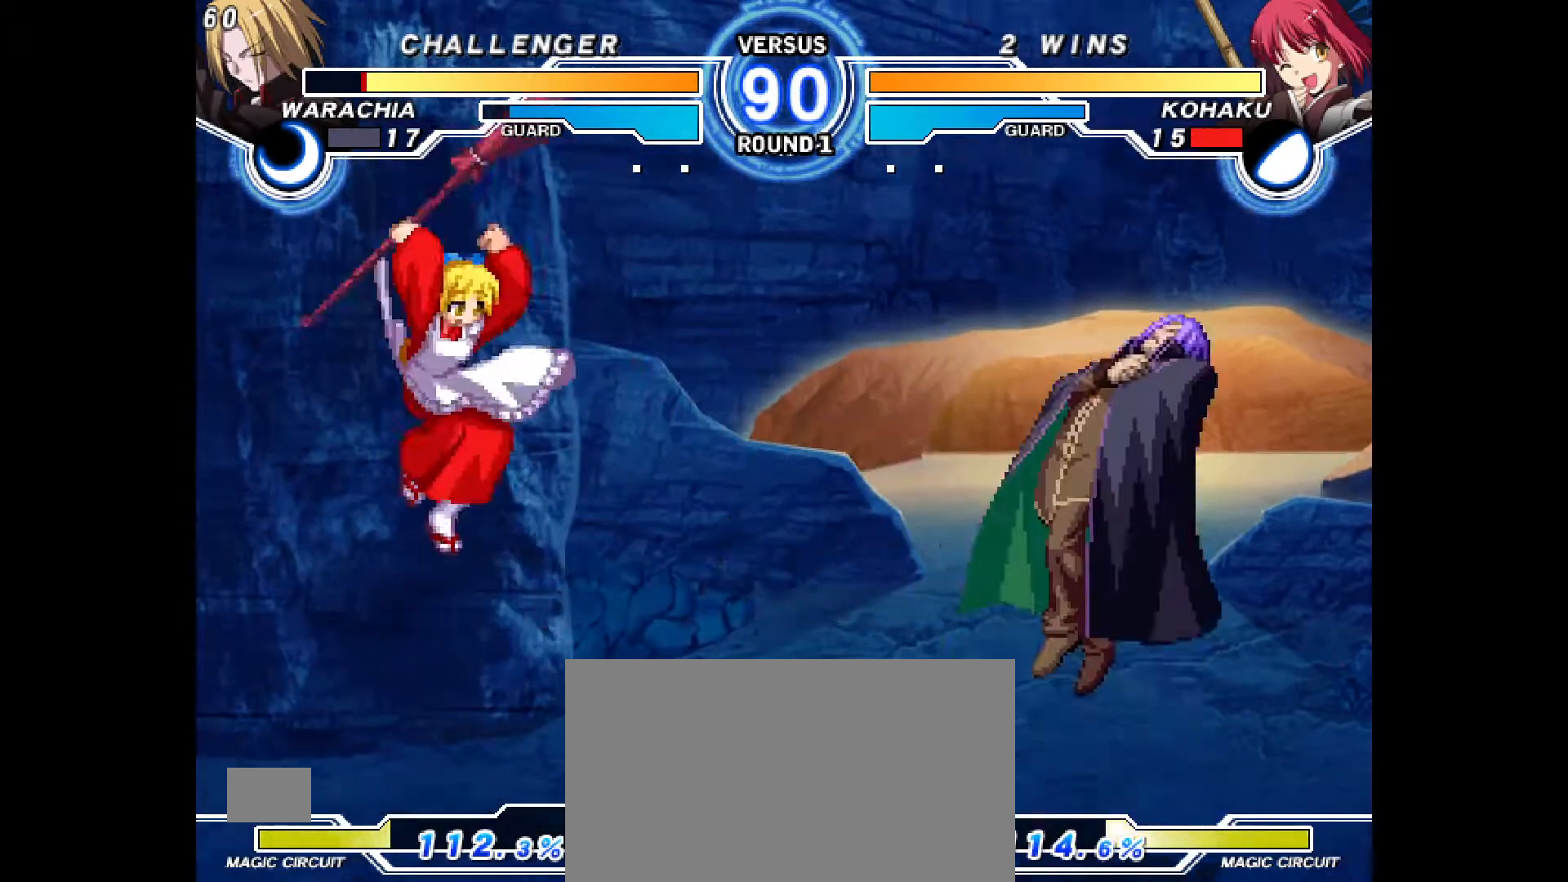
{"dt_ms": 500, "buttons": ["DPAD_LEFT"], "events": [[17, "DPAD_DOWN", "down"], [33, "DPAD_RIGHT", "down"], [50, "DPAD_DOWN", "up"], [50, "DPAD_UP", "down"], [150, "DPAD_RIGHT", "up"], [150, "DPAD_UP", "up"], [167, "DPAD_LEFT", "down"]]}
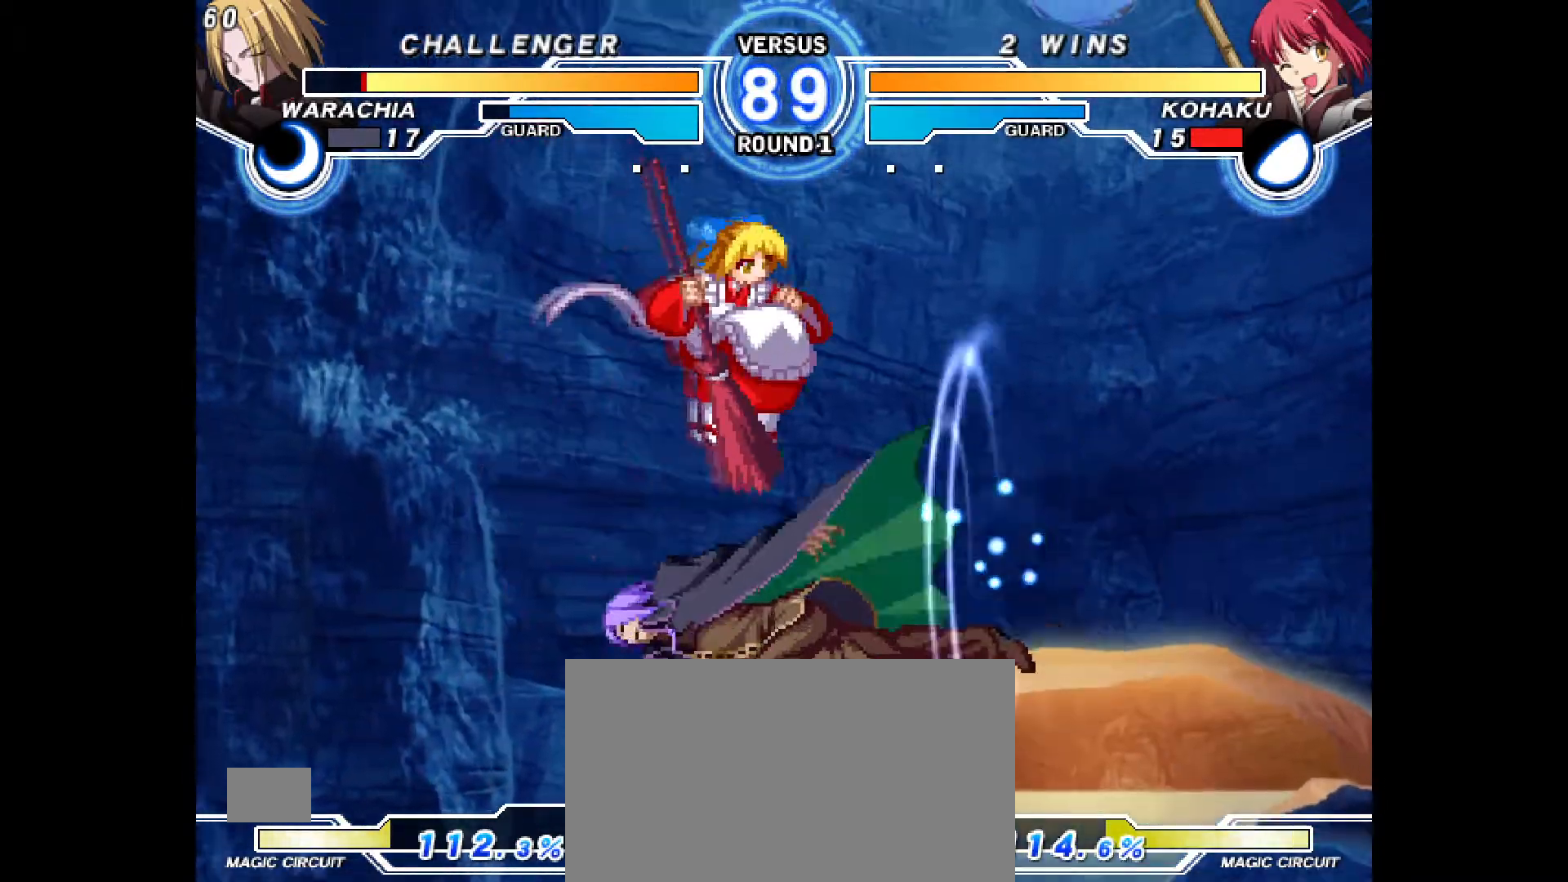
{"dt_ms": 500, "buttons": ["DPAD_RIGHT"], "events": [[150, "R2", "down"], [217, "R2", "up"], [383, "DPAD_LEFT", "up"], [467, "DPAD_RIGHT", "down"]]}
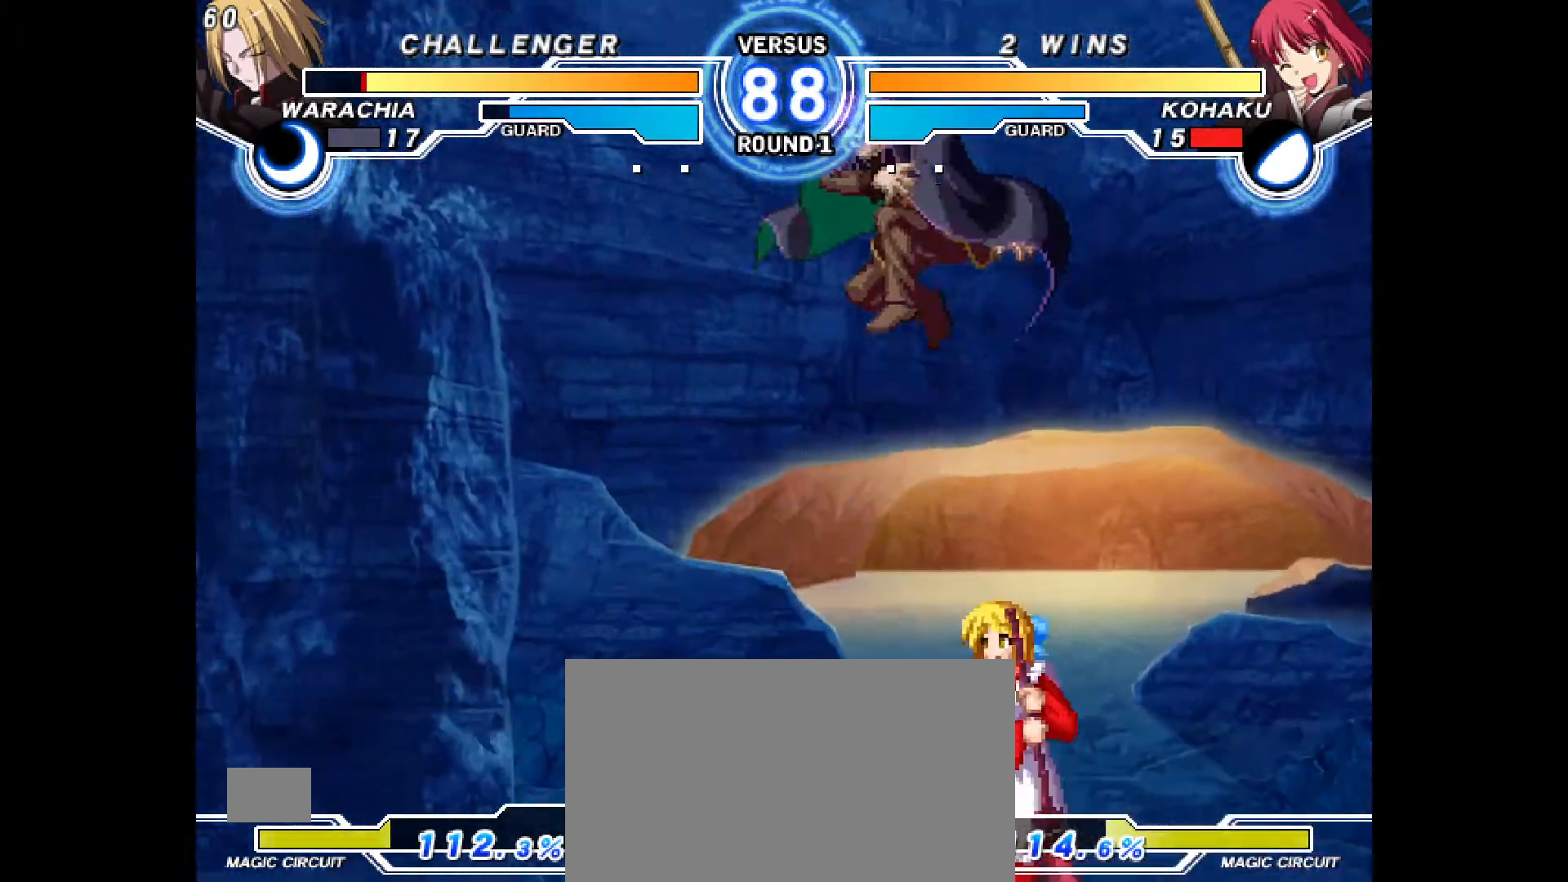
{"dt_ms": 500, "buttons": ["DPAD_DOWN", "DPAD_RIGHT"], "events": [[217, "DPAD_DOWN", "down"], [233, "CROSS", "down"], [317, "CROSS", "up"], [367, "CIRCLE", "down"], [483, "CIRCLE", "up"]]}
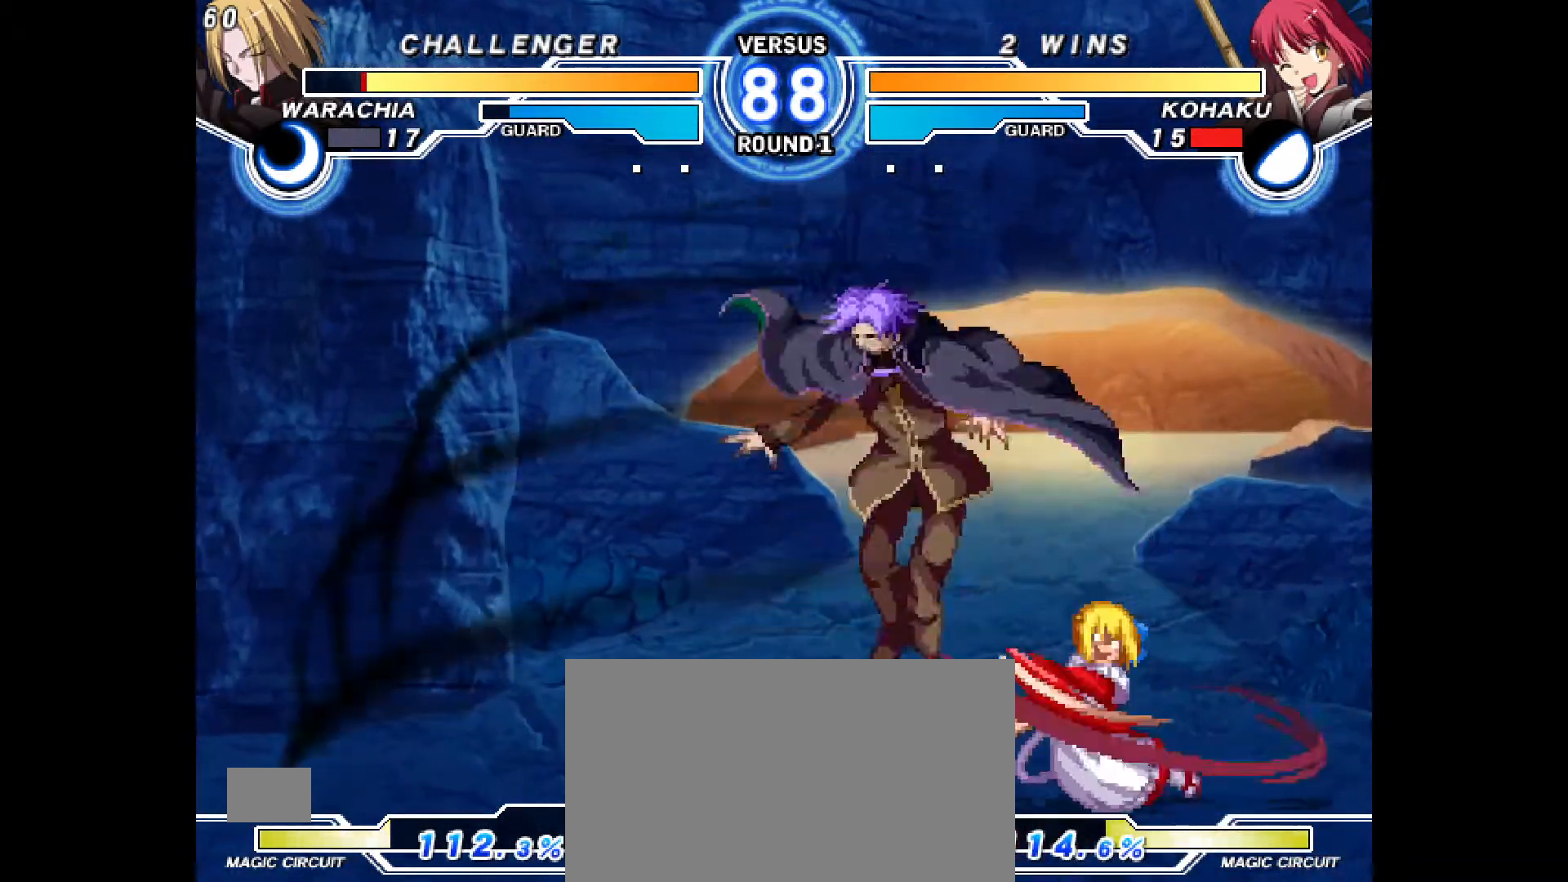
{"dt_ms": 500, "buttons": [], "events": [[17, "DPAD_DOWN", "up"], [233, "DPAD_RIGHT", "up"]]}
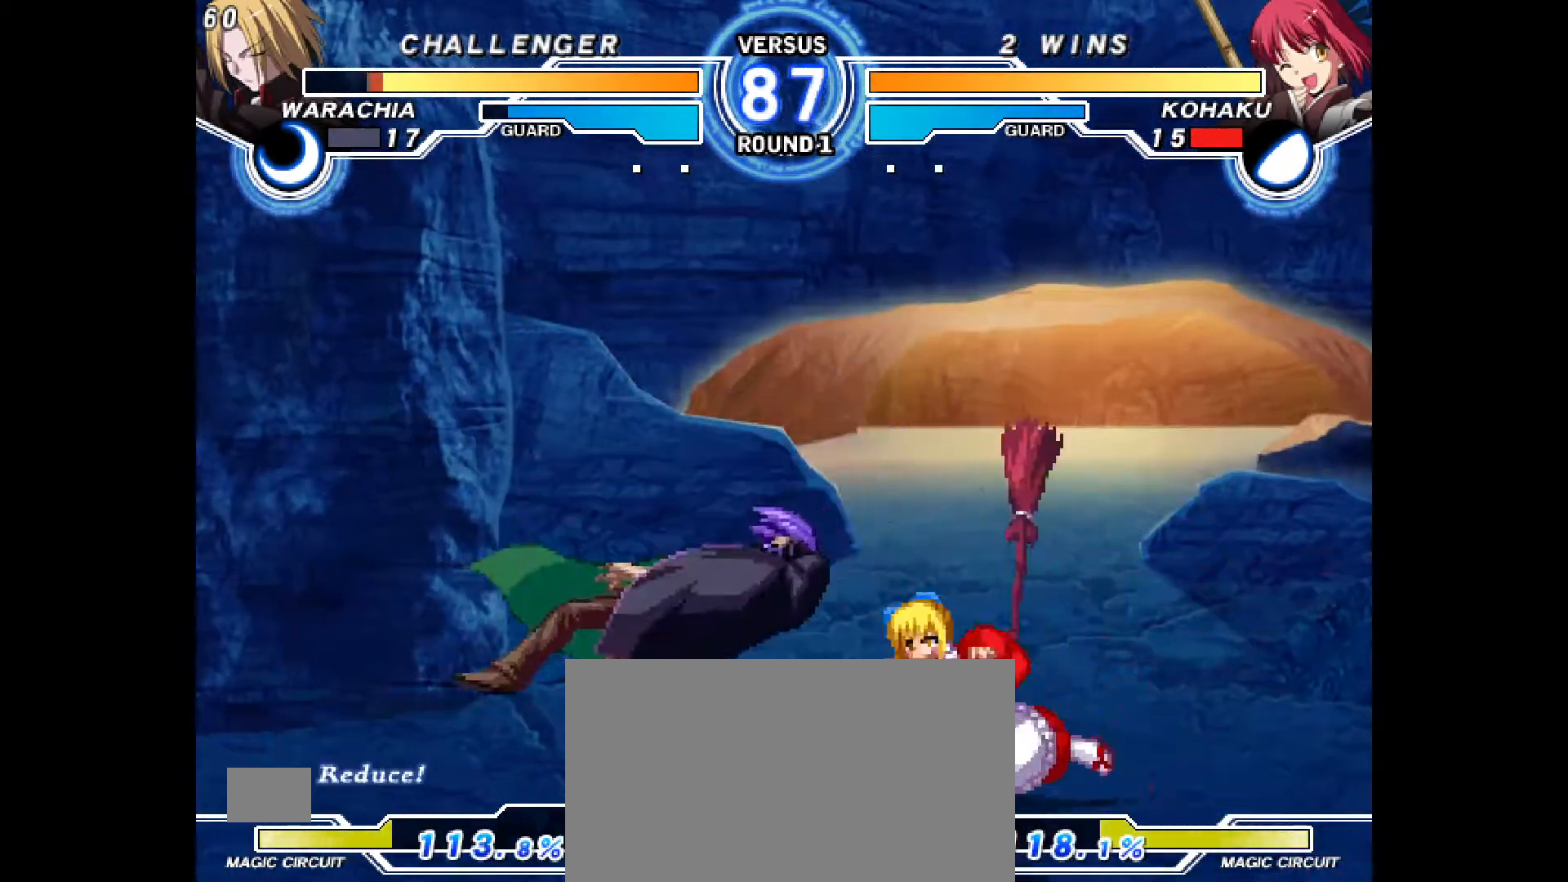
{"dt_ms": 1000, "buttons": []}
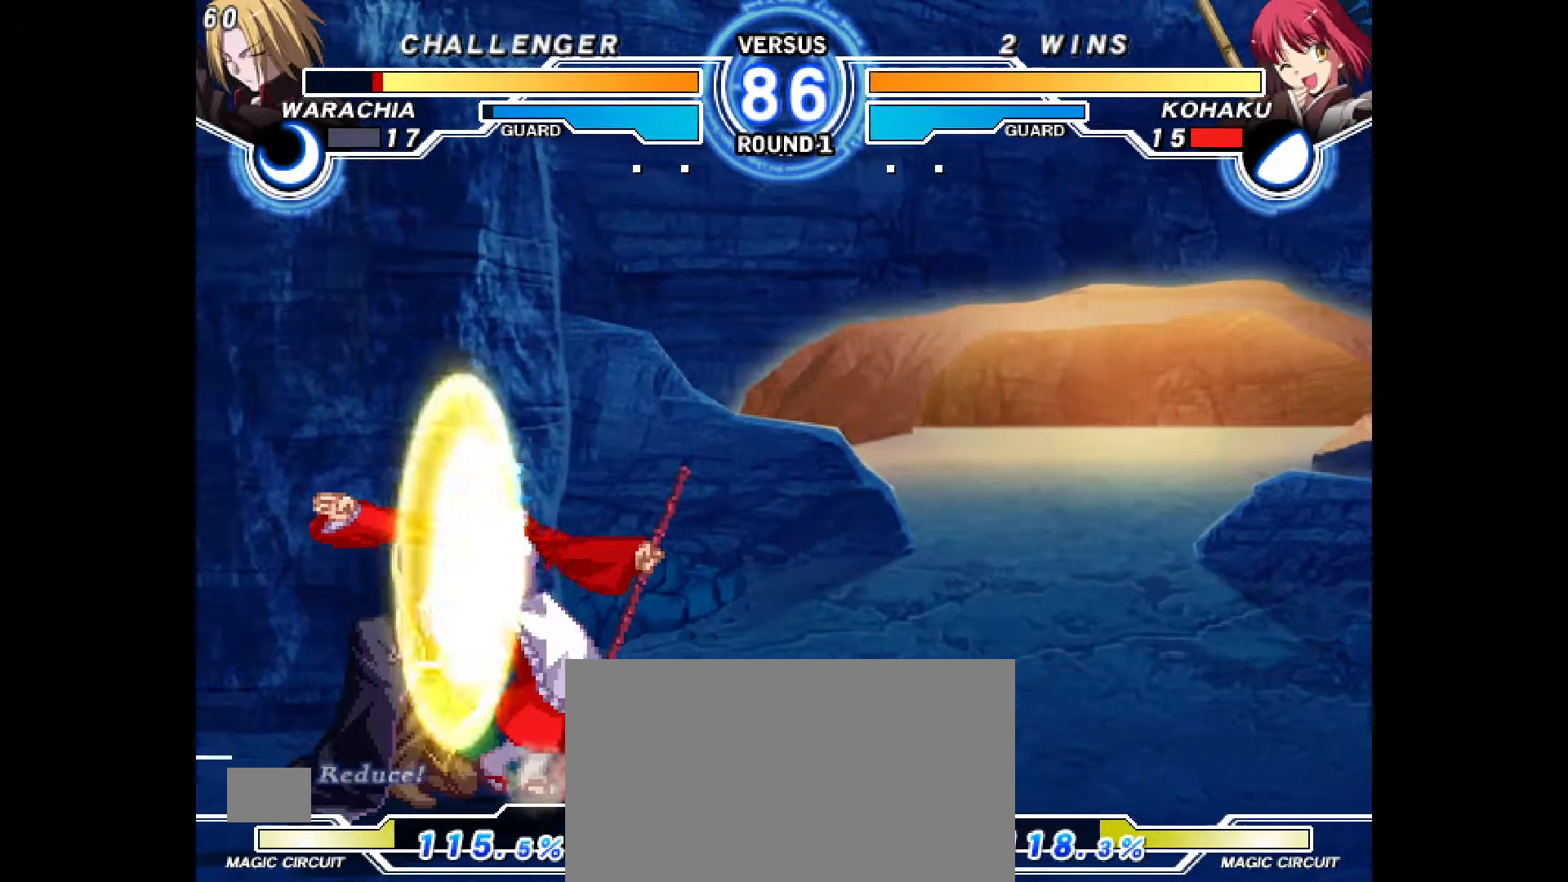
{"dt_ms": 500, "buttons": ["CROSS"], "events": [[250, "CROSS", "down"], [317, "CROSS", "up"], [467, "CROSS", "down"]]}
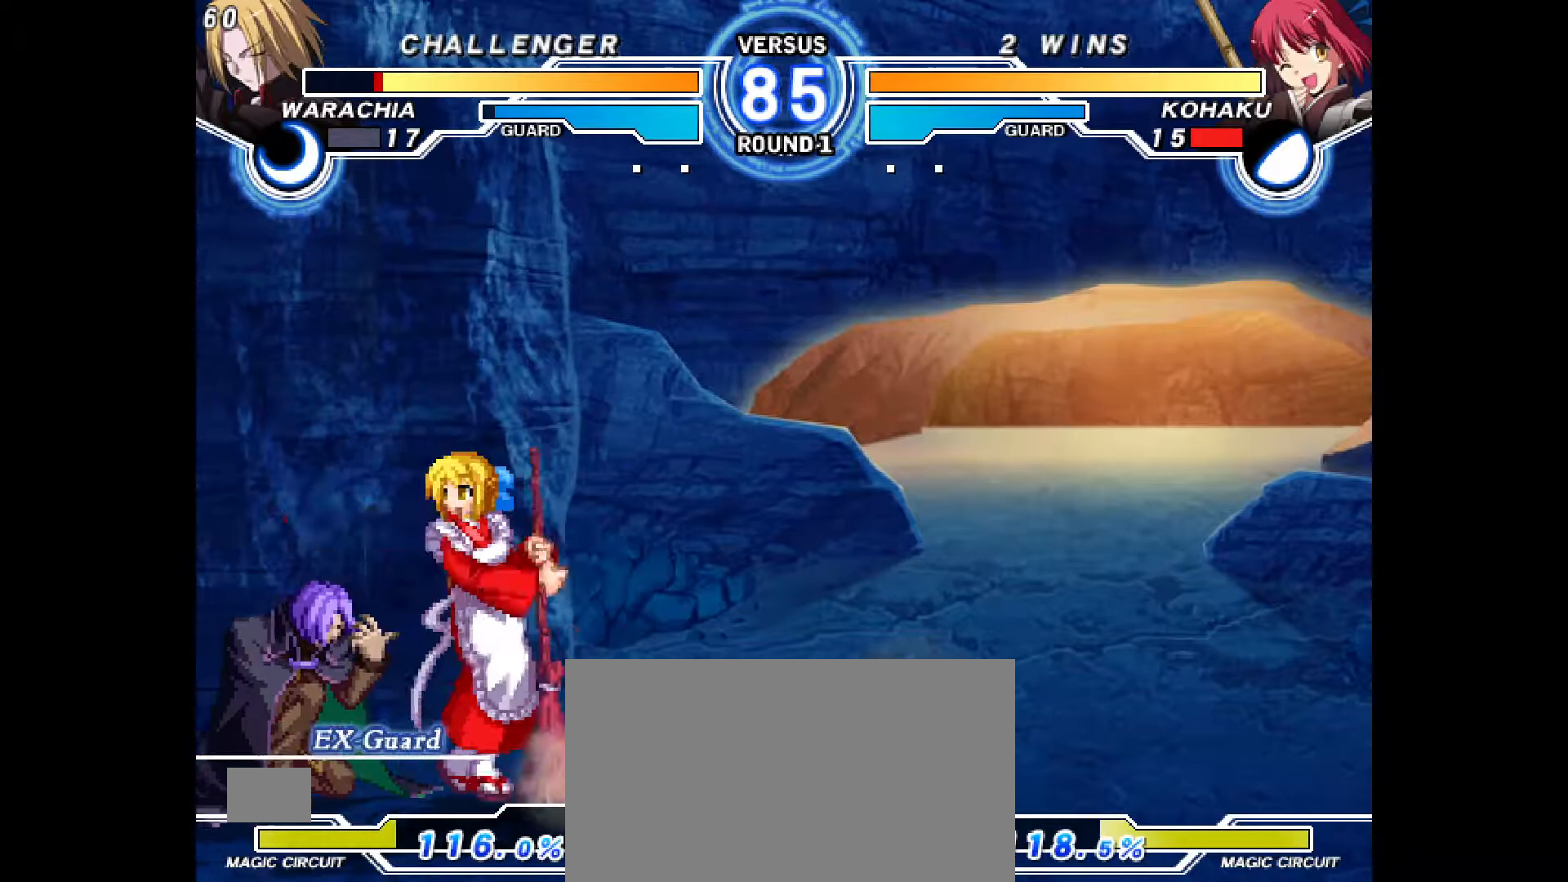
{"dt_ms": 500, "buttons": ["DPAD_LEFT"], "events": [[50, "CROSS", "up"], [250, "R2", "down"], [300, "R2", "up"], [417, "DPAD_DOWN", "down"], [433, "DPAD_LEFT", "down"], [483, "DPAD_DOWN", "up"]]}
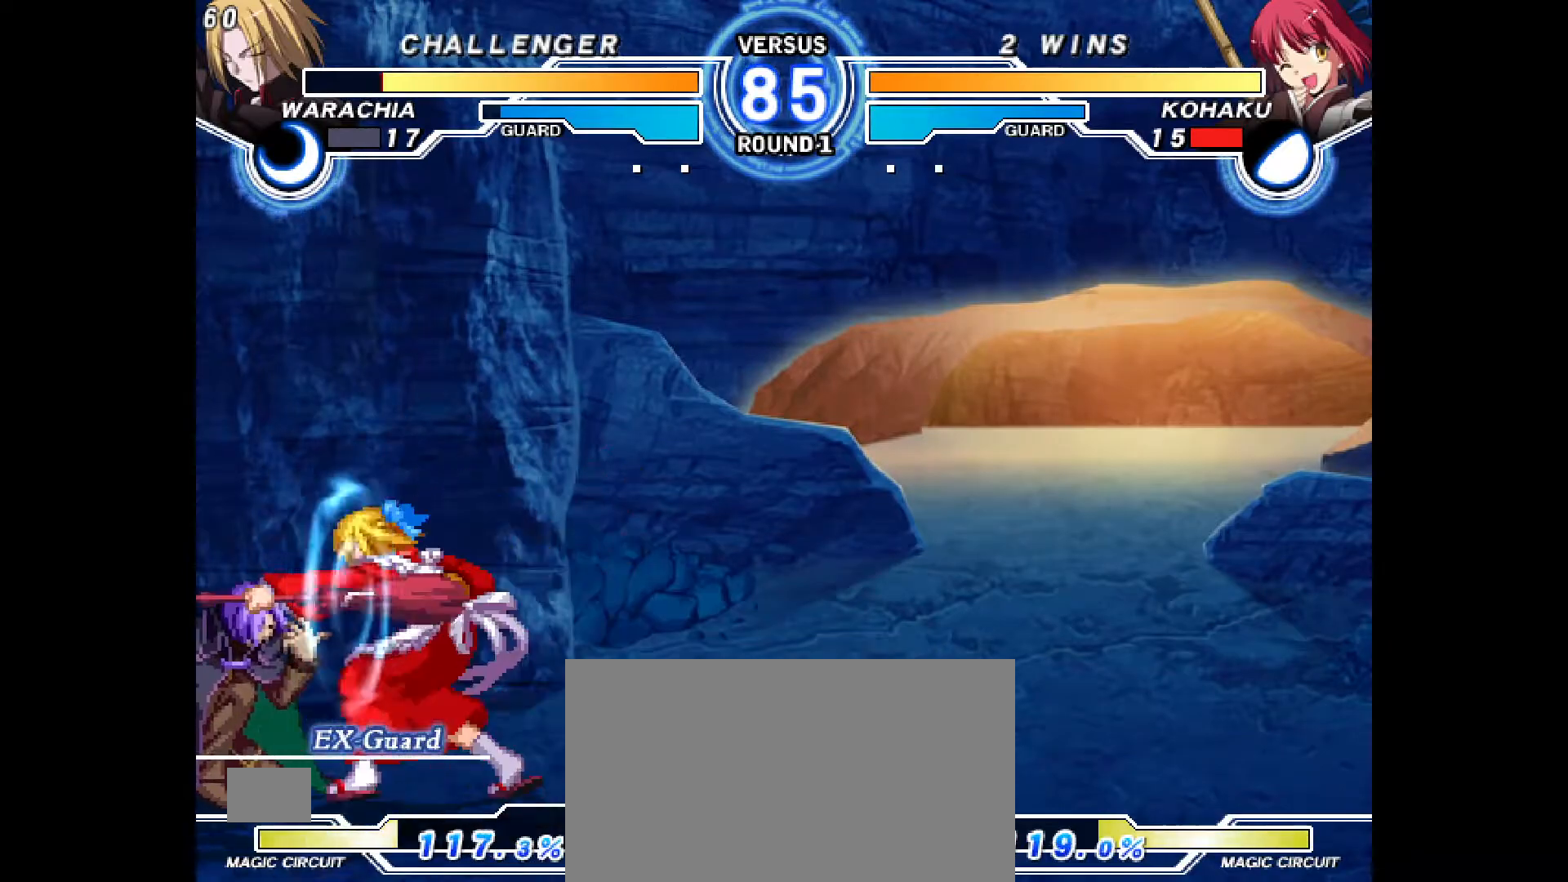
{"dt_ms": 1000, "buttons": []}
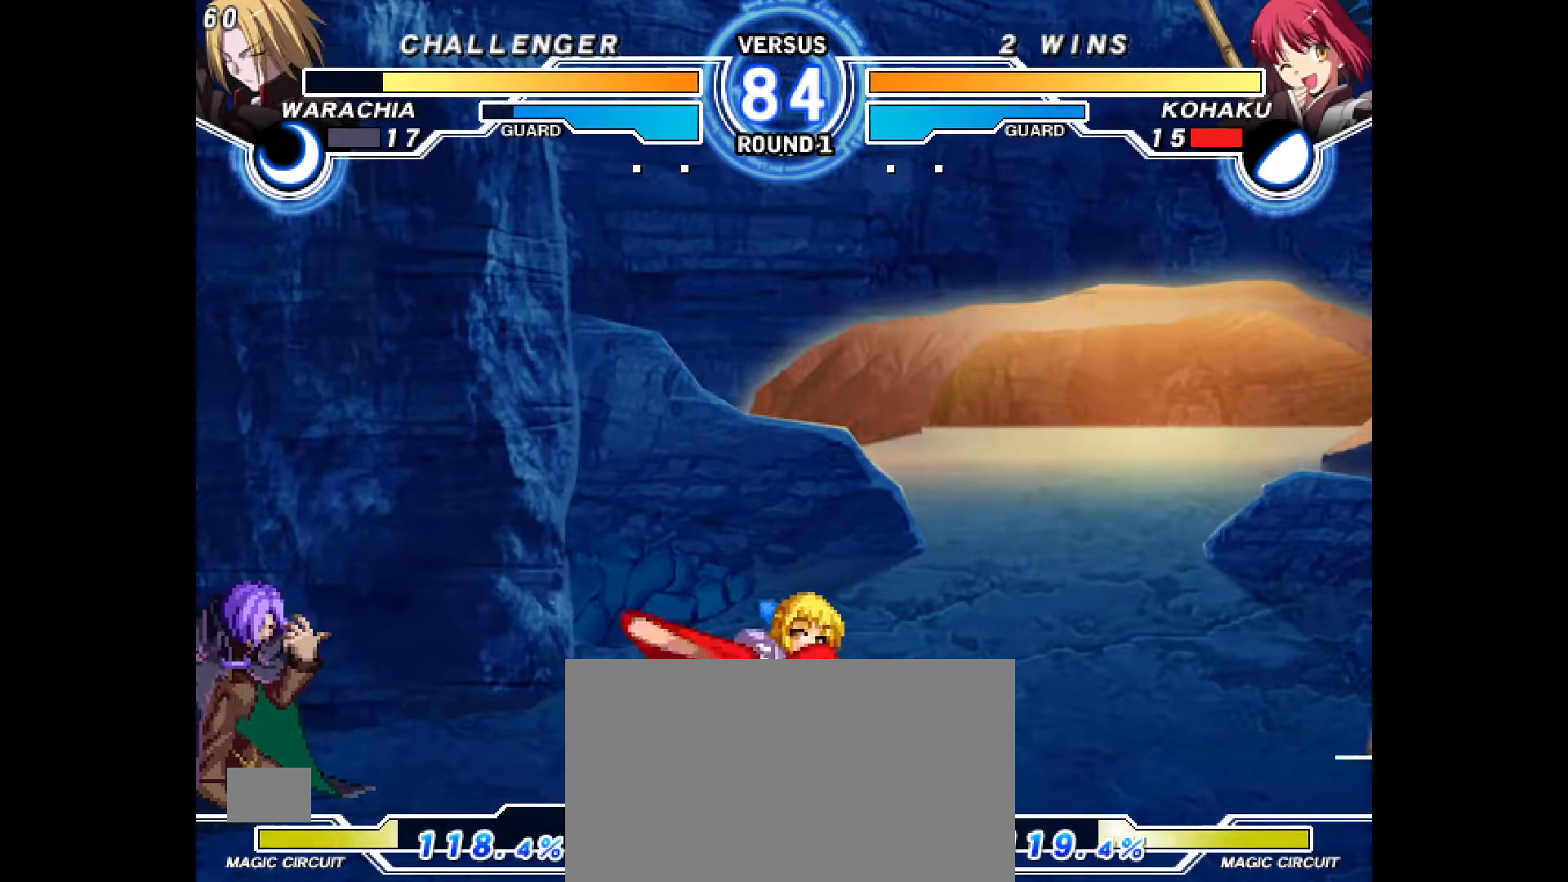
{"dt_ms": 500, "buttons": ["DPAD_LEFT"], "events": [[83, "DPAD_LEFT", "down"], [117, "DPAD_LEFT", "up"], [167, "DPAD_LEFT", "down"], [217, "DPAD_LEFT", "up"], [233, "DPAD_RIGHT", "down"], [250, "DPAD_RIGHT", "up"], [250, "DPAD_UP", "down"], [367, "DPAD_UP", "up"], [383, "DPAD_LEFT", "down"]]}
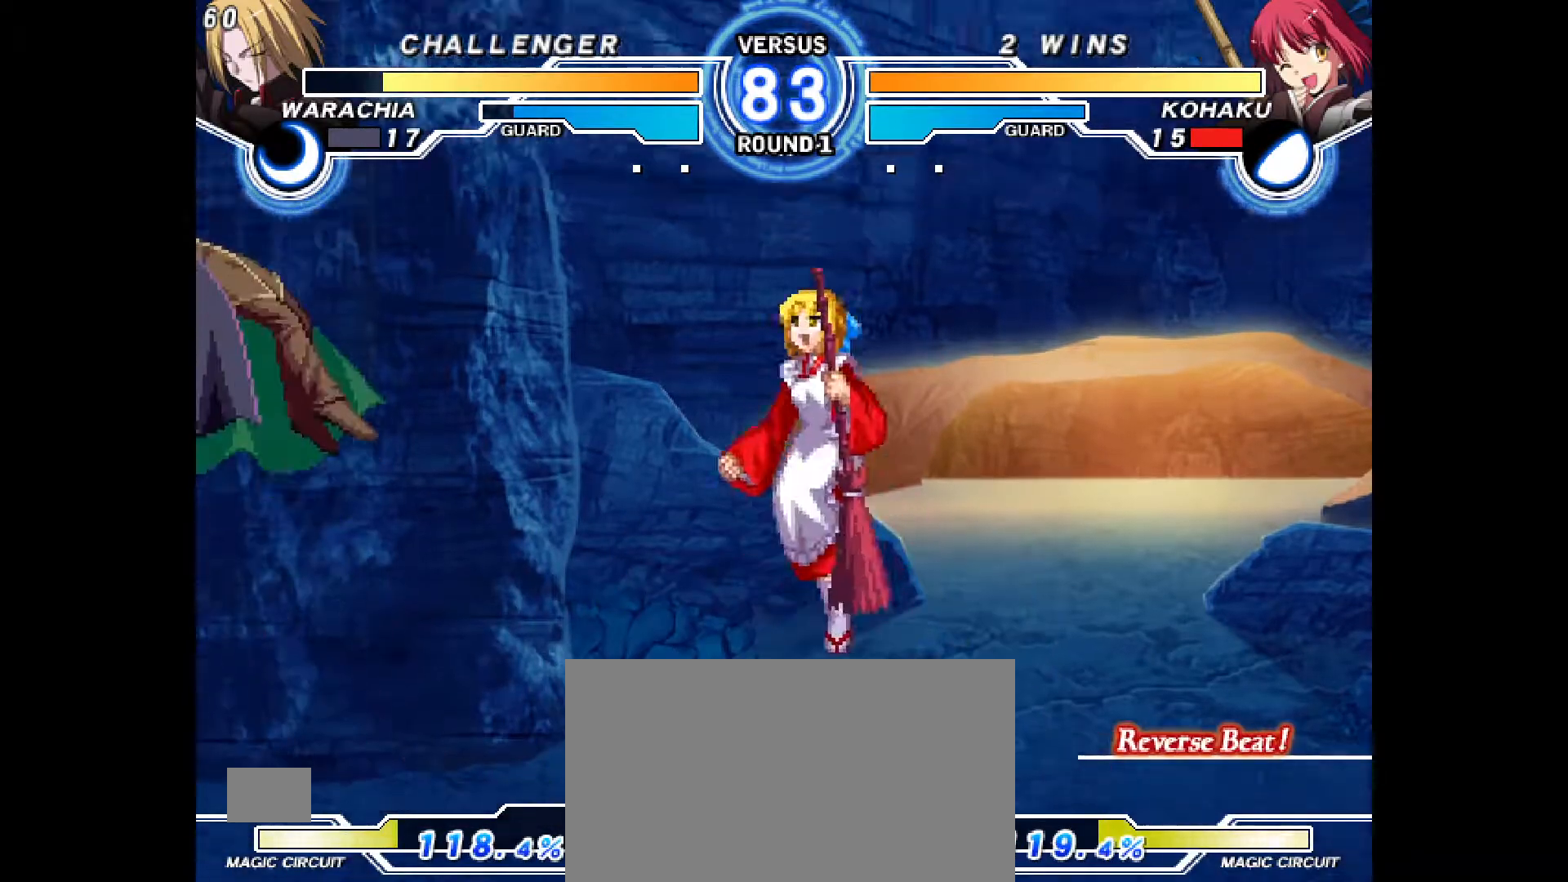
{"dt_ms": 500, "buttons": [], "events": [[67, "DPAD_LEFT", "up"], [133, "CIRCLE", "down"], [233, "CIRCLE", "up"]]}
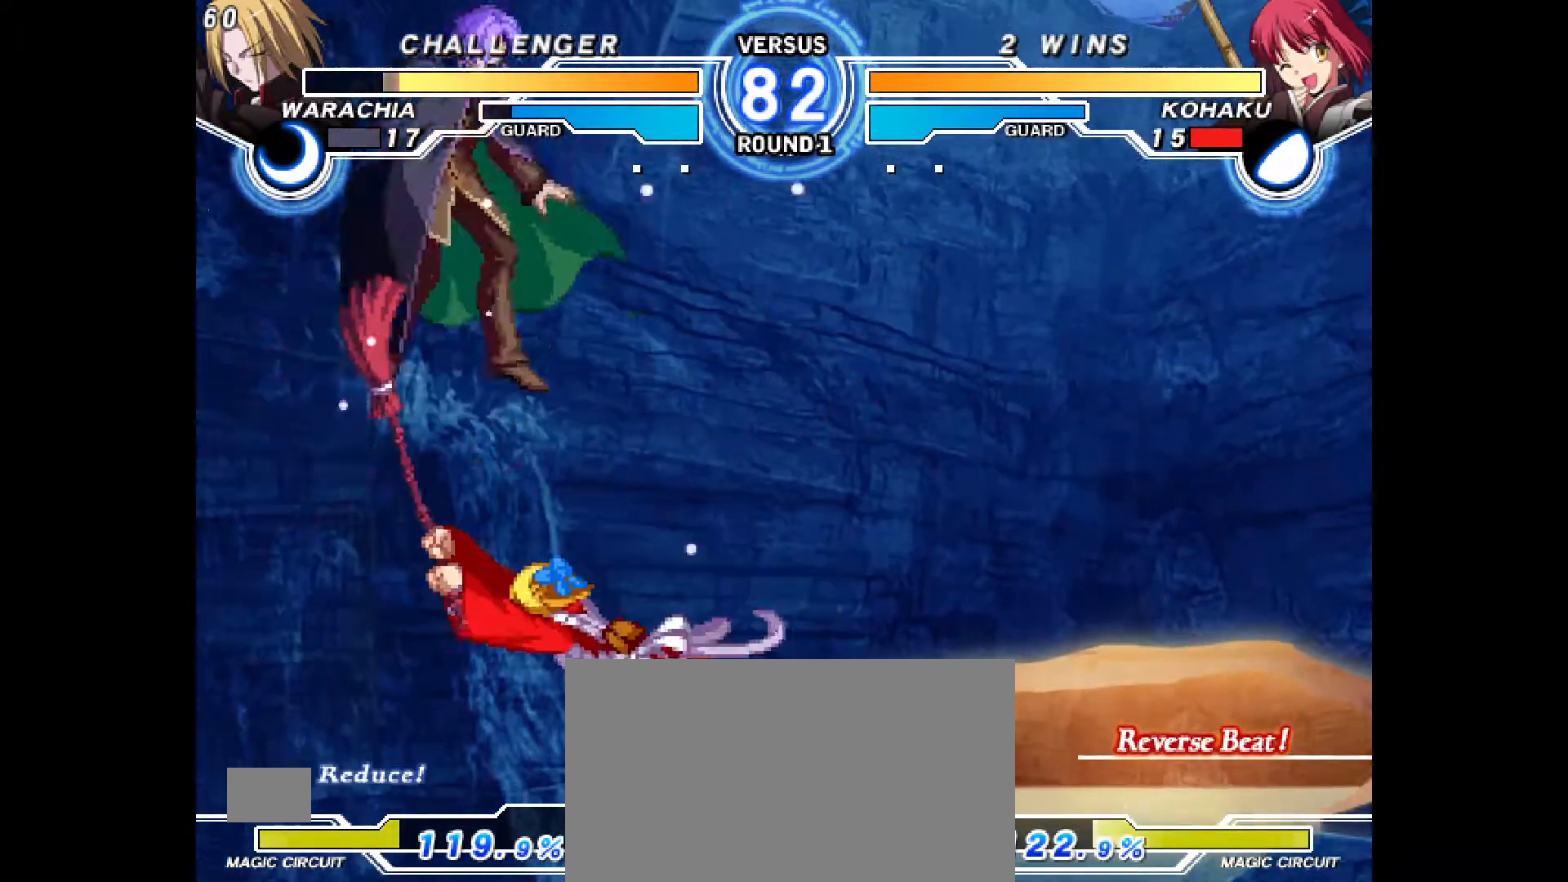
{"dt_ms": 500, "buttons": [], "events": [[83, "SQUARE", "down"], [100, "SQUARE", "up"], [133, "DPAD_UP", "down"], [150, "DPAD_RIGHT", "down"], [150, "DPAD_UP", "up"], [350, "TRIANGLE", "down"], [383, "DPAD_RIGHT", "up"], [417, "TRIANGLE", "up"]]}
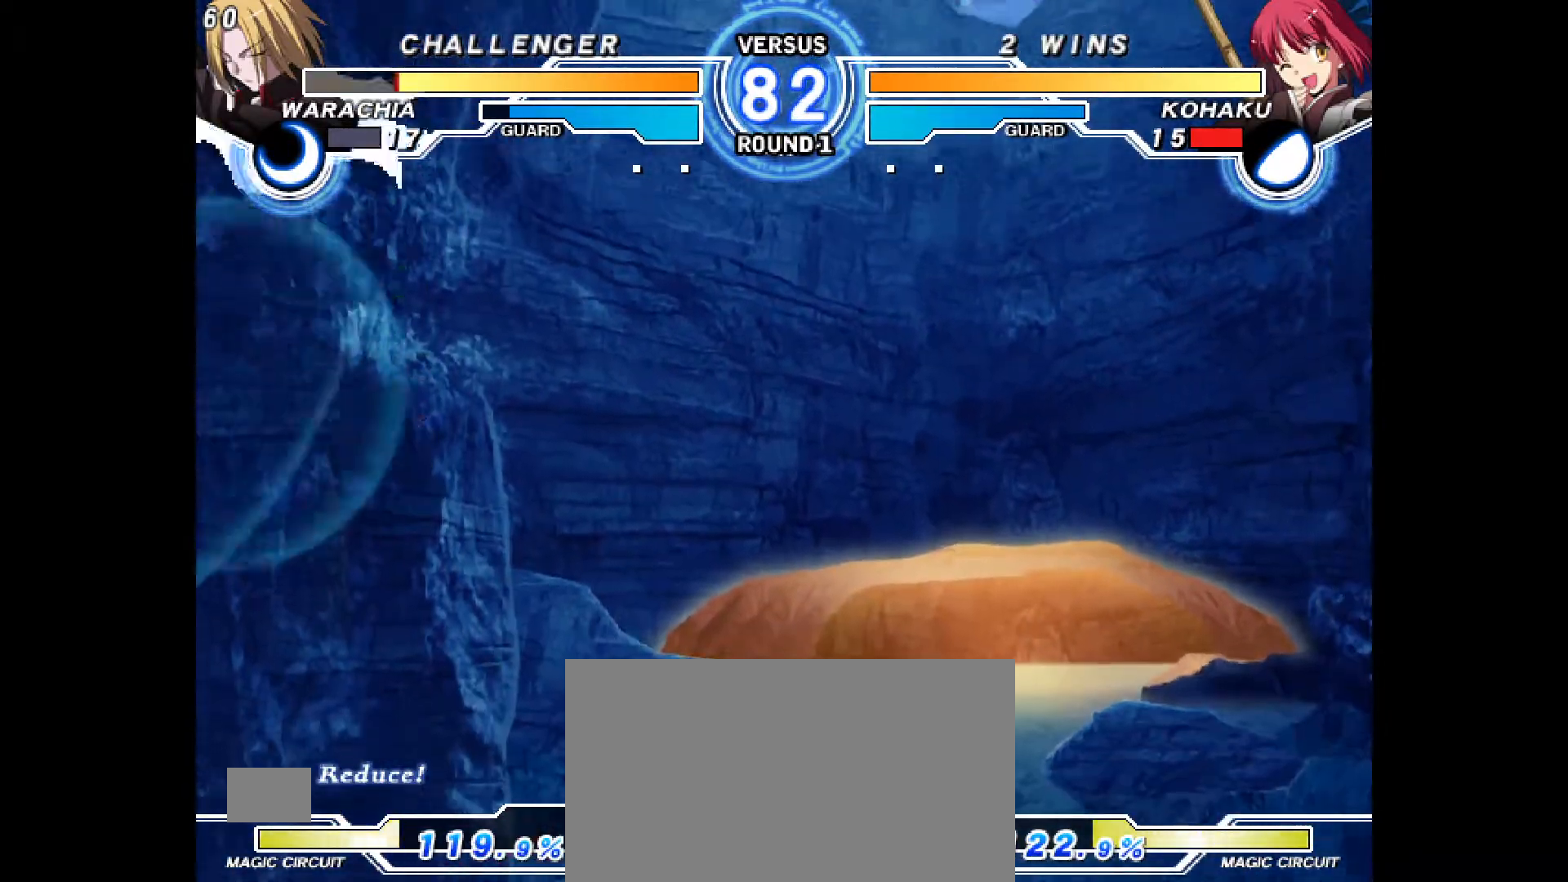
{"dt_ms": 500, "buttons": ["TRIANGLE", "DPAD_LEFT"], "events": [[83, "DPAD_RIGHT", "down"], [100, "DPAD_UP", "down"], [233, "CIRCLE", "down"], [367, "CIRCLE", "up"], [367, "DPAD_UP", "up"], [383, "DPAD_RIGHT", "up"], [417, "DPAD_LEFT", "down"], [483, "TRIANGLE", "down"]]}
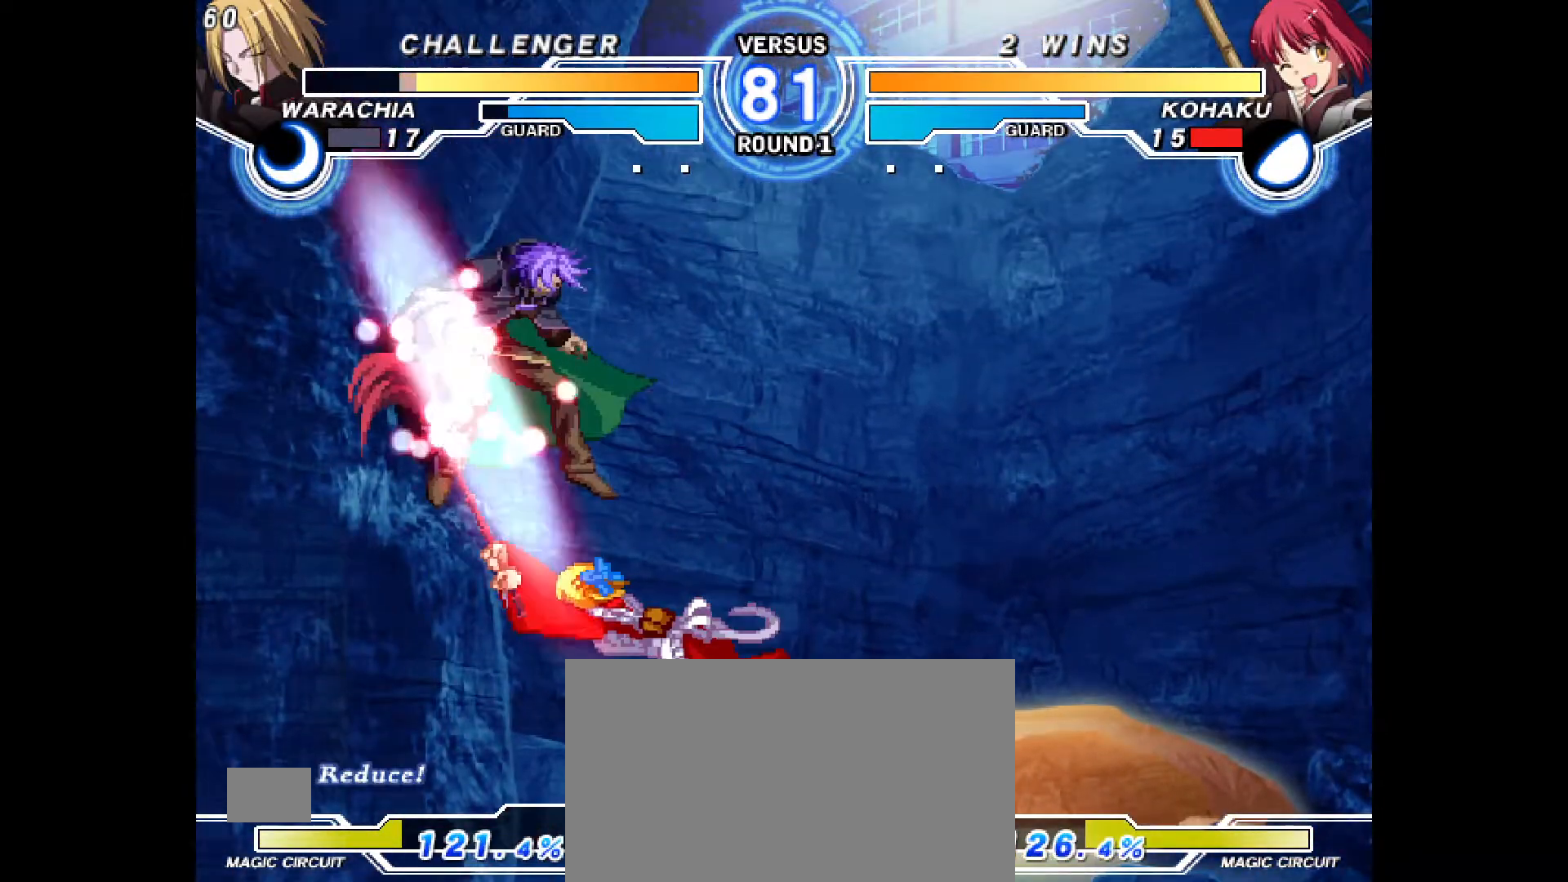
{"dt_ms": 500, "buttons": ["DPAD_RIGHT"]}
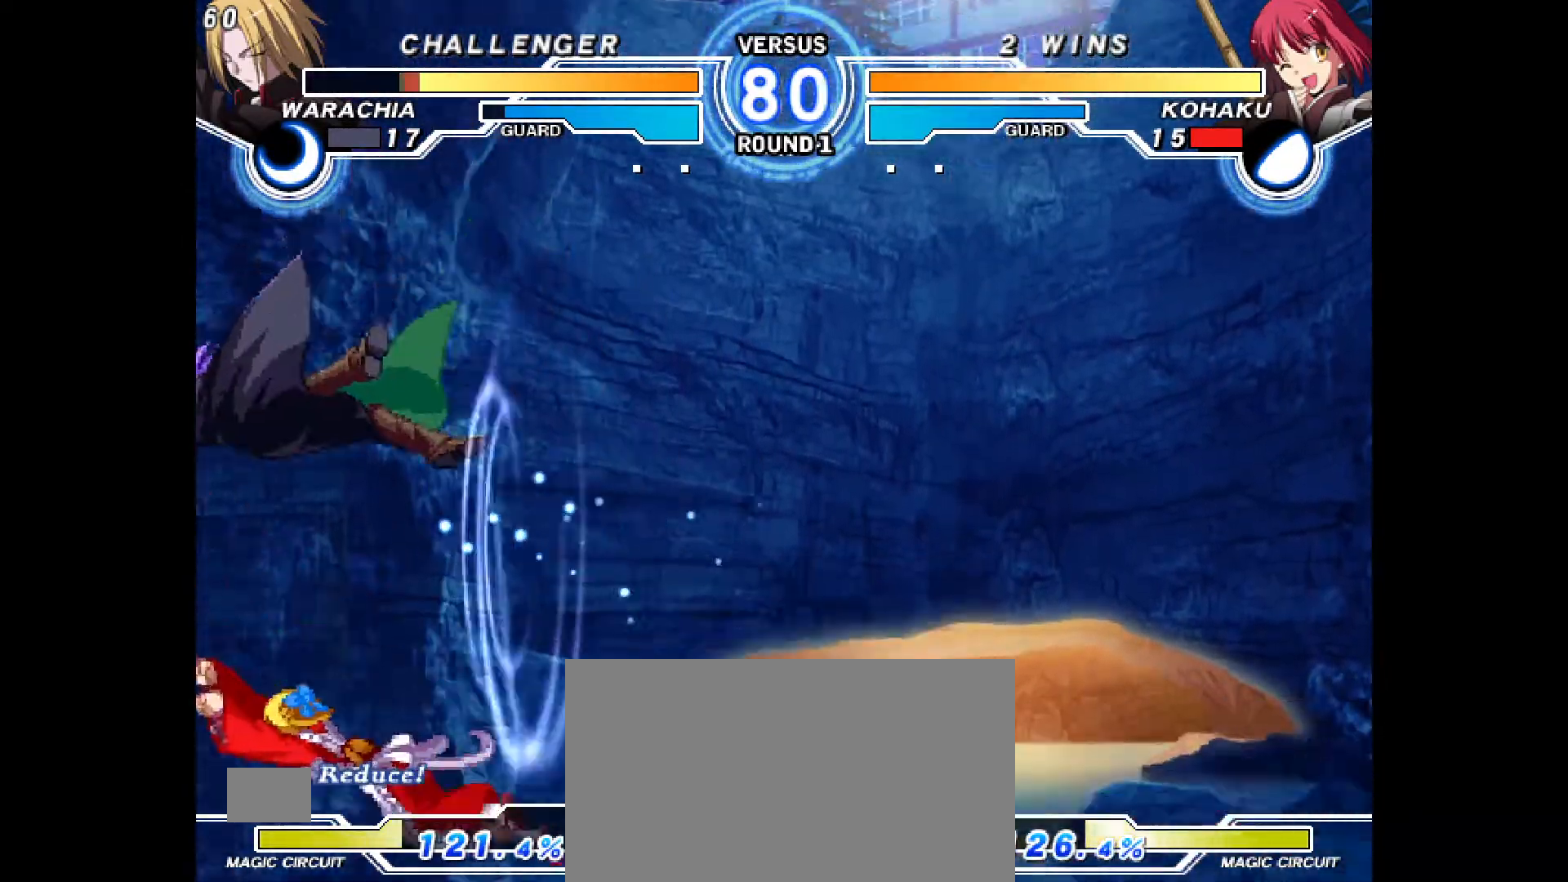
{"dt_ms": 500, "buttons": ["CIRCLE", "DPAD_UP", "DPAD_RIGHT"], "events": [[250, "L2", "down"], [300, "DPAD_UP", "down"], [317, "L2", "up"], [400, "CIRCLE", "down"]]}
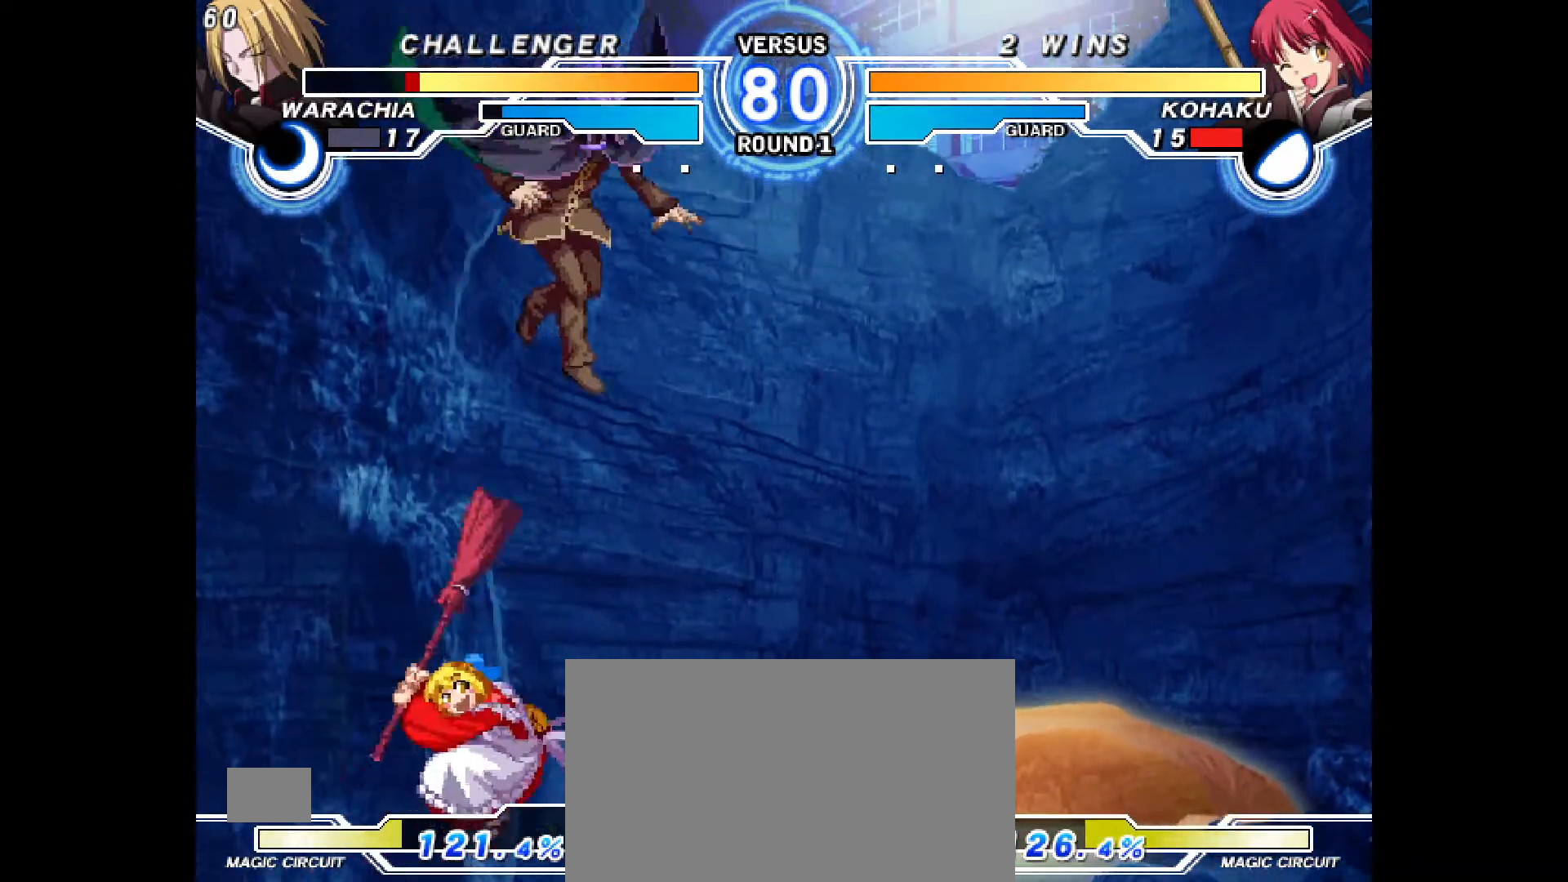
{"dt_ms": 500, "buttons": ["DPAD_DOWN", "DPAD_LEFT"], "events": [[17, "CIRCLE", "up"], [50, "DPAD_UP", "up"], [83, "DPAD_RIGHT", "up"], [133, "DPAD_LEFT", "down"], [167, "TRIANGLE", "down"], [200, "TRIANGLE", "up"], [317, "DPAD_LEFT", "up"], [367, "DPAD_DOWN", "down"], [383, "DPAD_LEFT", "down"]]}
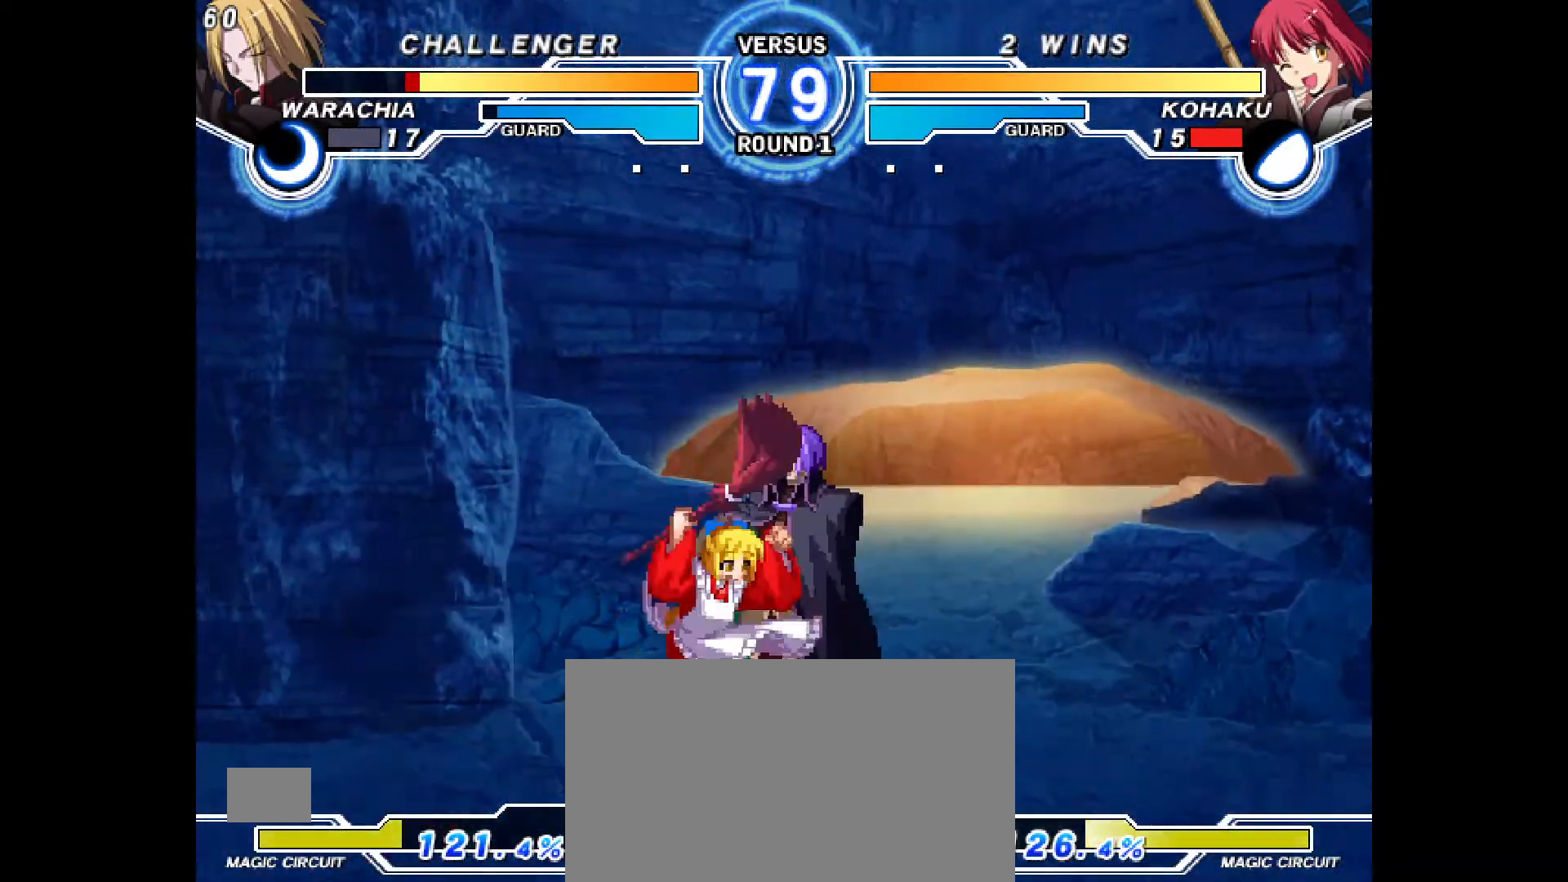
{"dt_ms": 500, "buttons": ["DPAD_DOWN", "DPAD_LEFT"], "events": []}
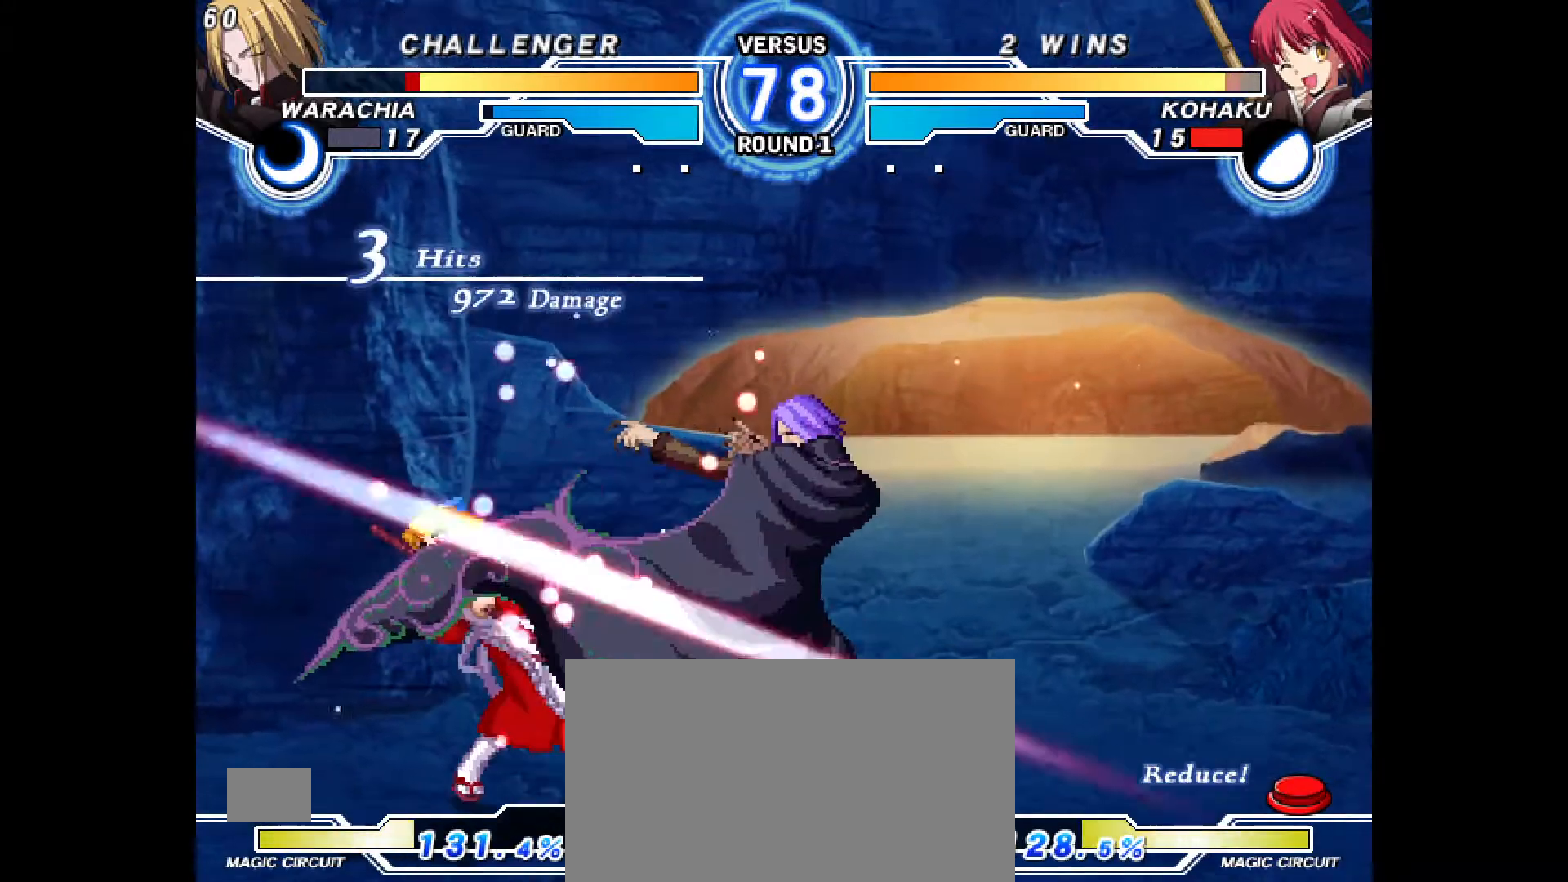
{"dt_ms": 500, "buttons": ["DPAD_DOWN", "DPAD_LEFT"], "events": [[67, "CROSS", "down"], [267, "CIRCLE", "down"], [433, "CIRCLE", "up"], [433, "CROSS", "up"]]}
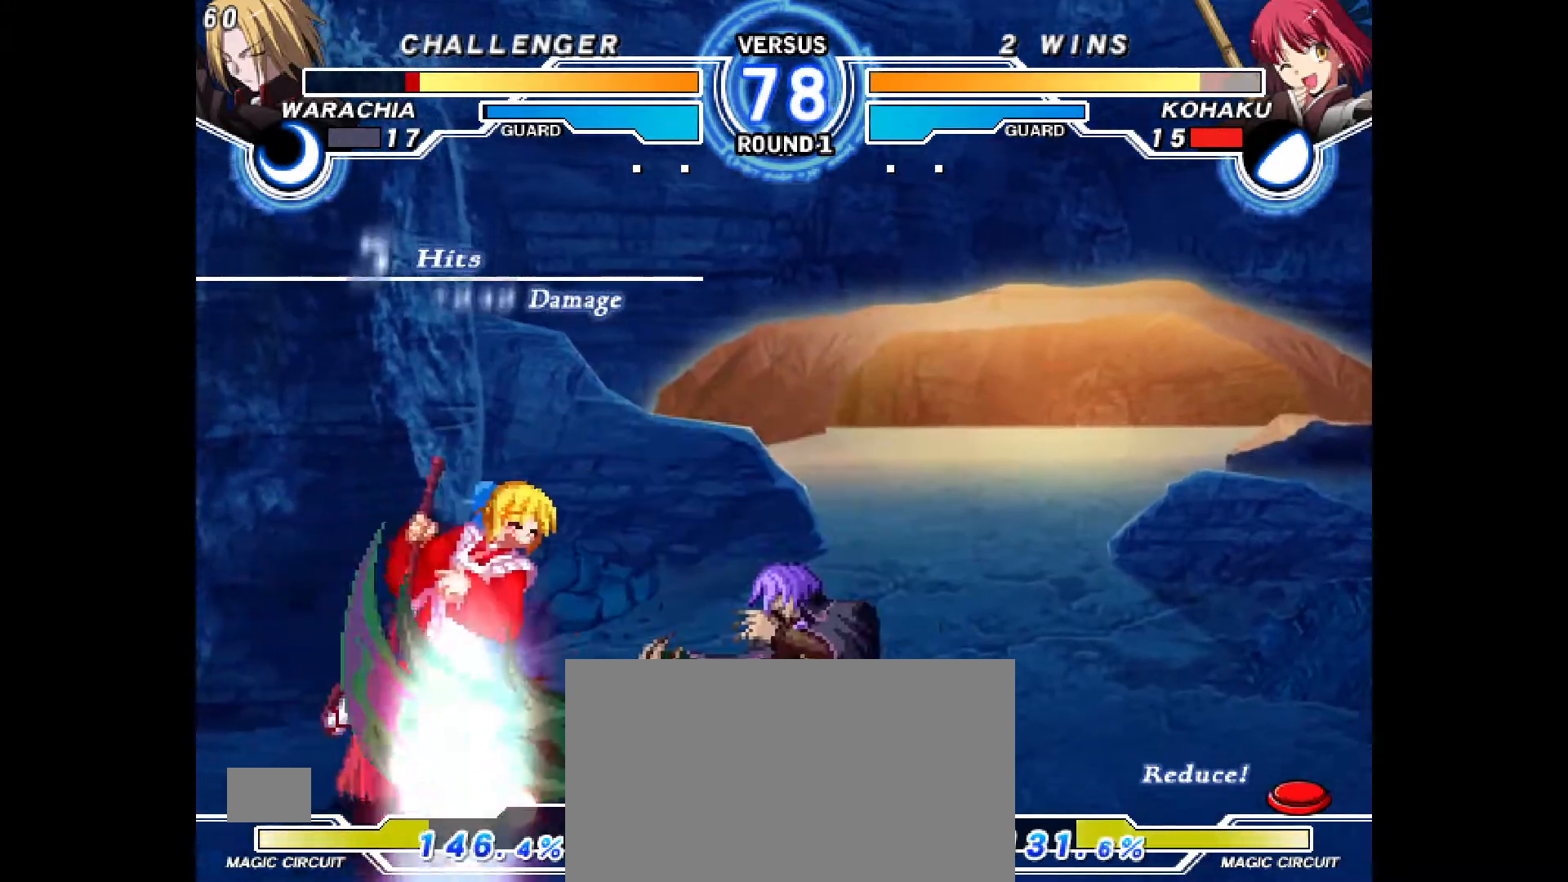
{"dt_ms": 500, "buttons": ["CIRCLE", "DPAD_LEFT"], "events": [[17, "CIRCLE", "down"], [17, "CROSS", "down"], [183, "CROSS", "up"], [200, "CIRCLE", "up"], [217, "DPAD_DOWN", "up"], [217, "DPAD_LEFT", "up"], [300, "CIRCLE", "down"], [300, "CROSS", "down"], [300, "DPAD_LEFT", "down"], [400, "CROSS", "up"], [417, "CIRCLE", "up"], [417, "DPAD_LEFT", "up"], [500, "CIRCLE", "down"], [500, "DPAD_LEFT", "down"]]}
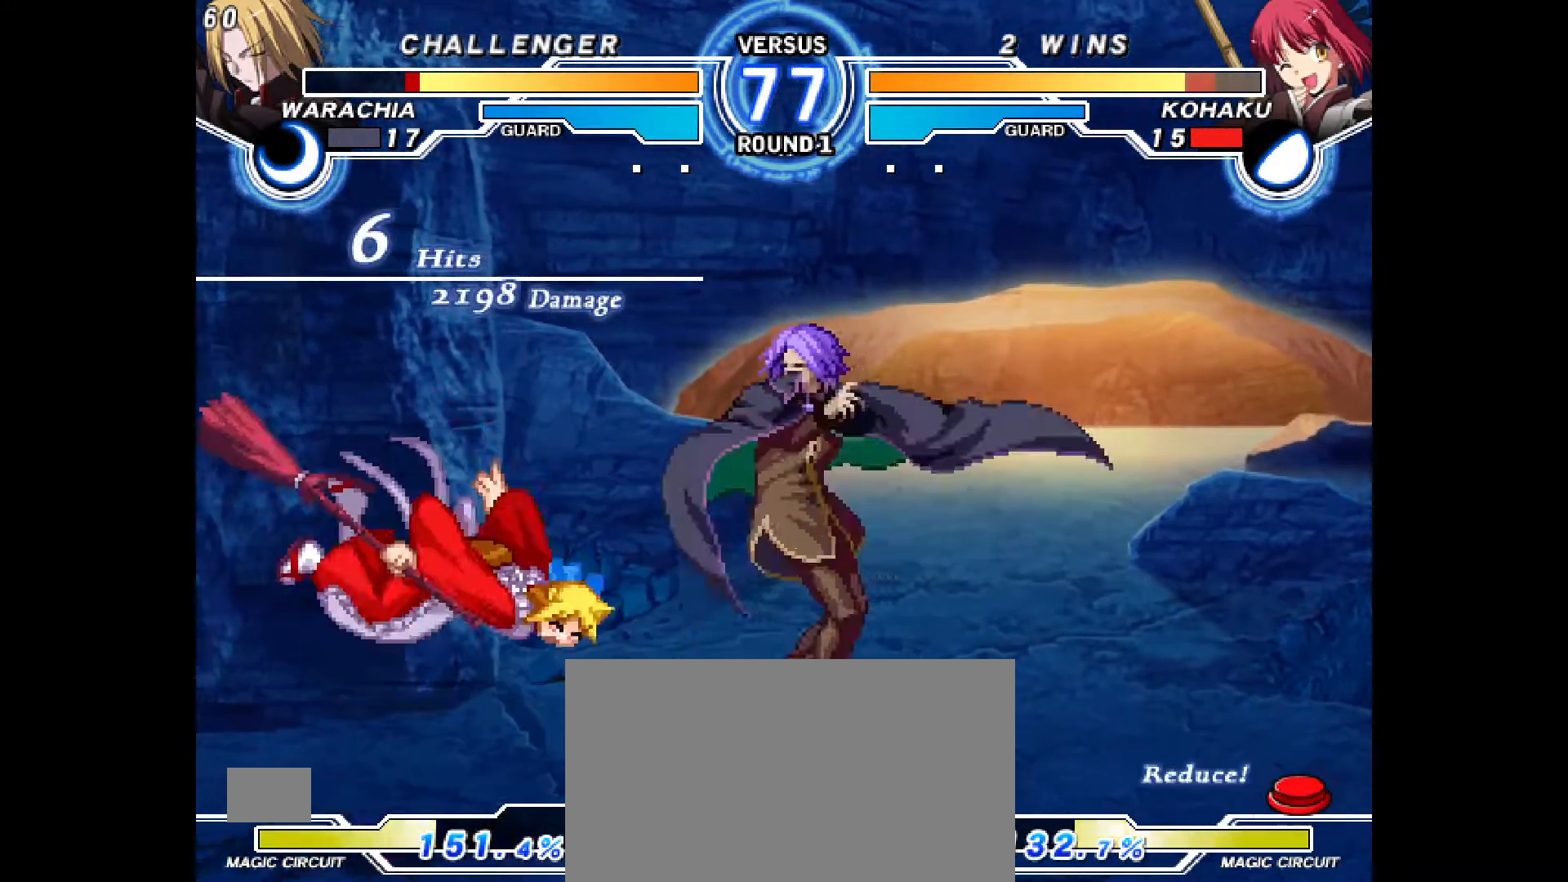
{"dt_ms": 500, "buttons": [], "events": [[17, "CROSS", "down"], [150, "CROSS", "up"], [167, "CIRCLE", "up"], [183, "DPAD_LEFT", "up"], [300, "CROSS", "down"], [400, "CROSS", "up"]]}
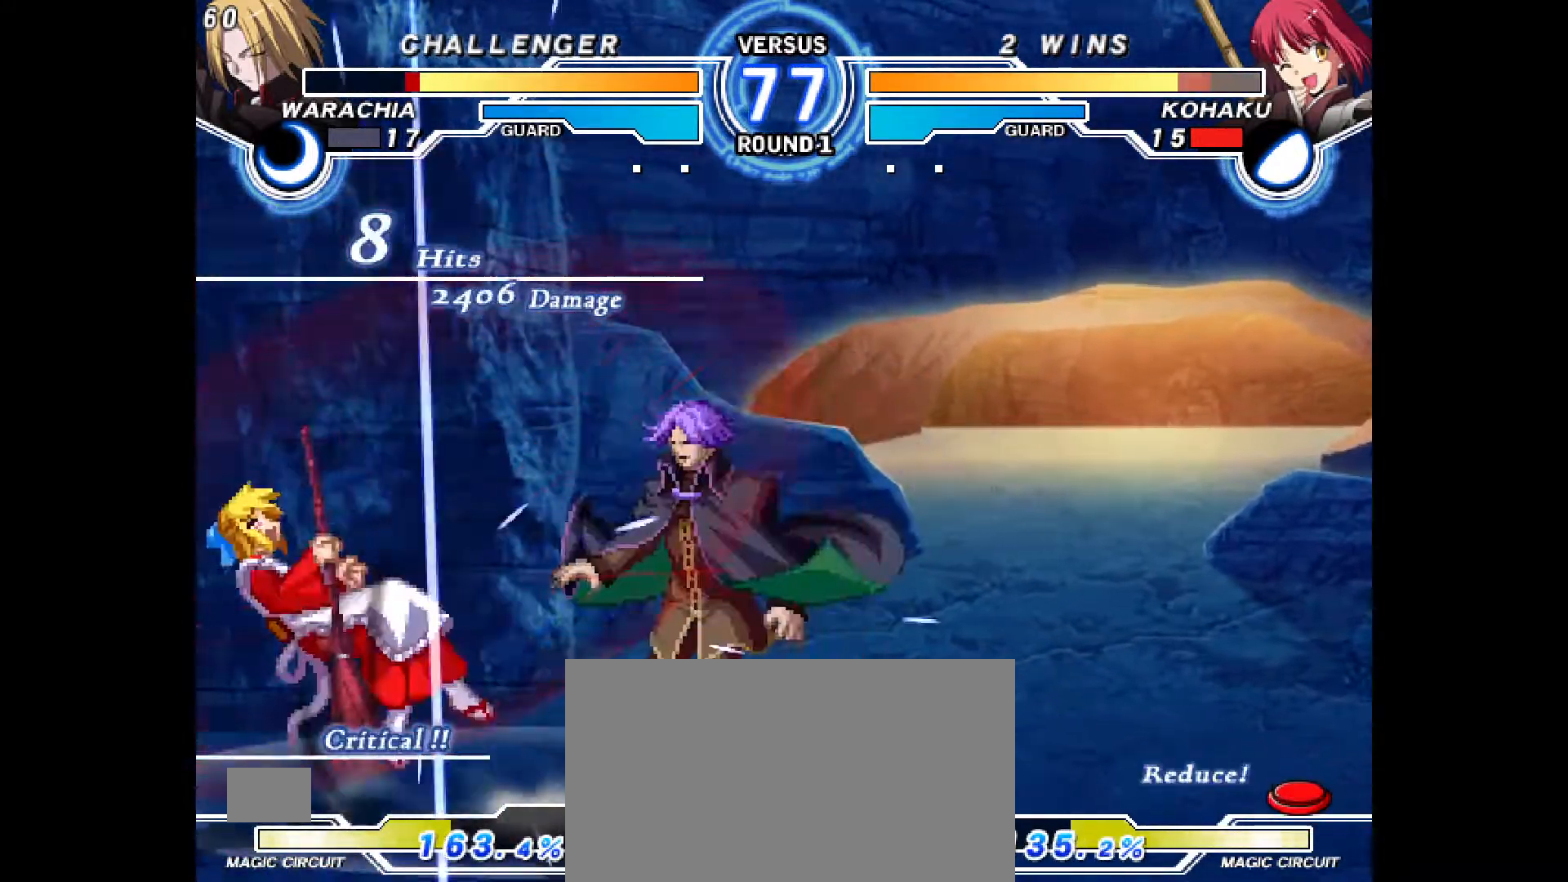
{"dt_ms": 500, "buttons": ["DPAD_DOWN", "DPAD_LEFT"], "events": [[467, "DPAD_LEFT", "down"], [500, "DPAD_DOWN", "down"]]}
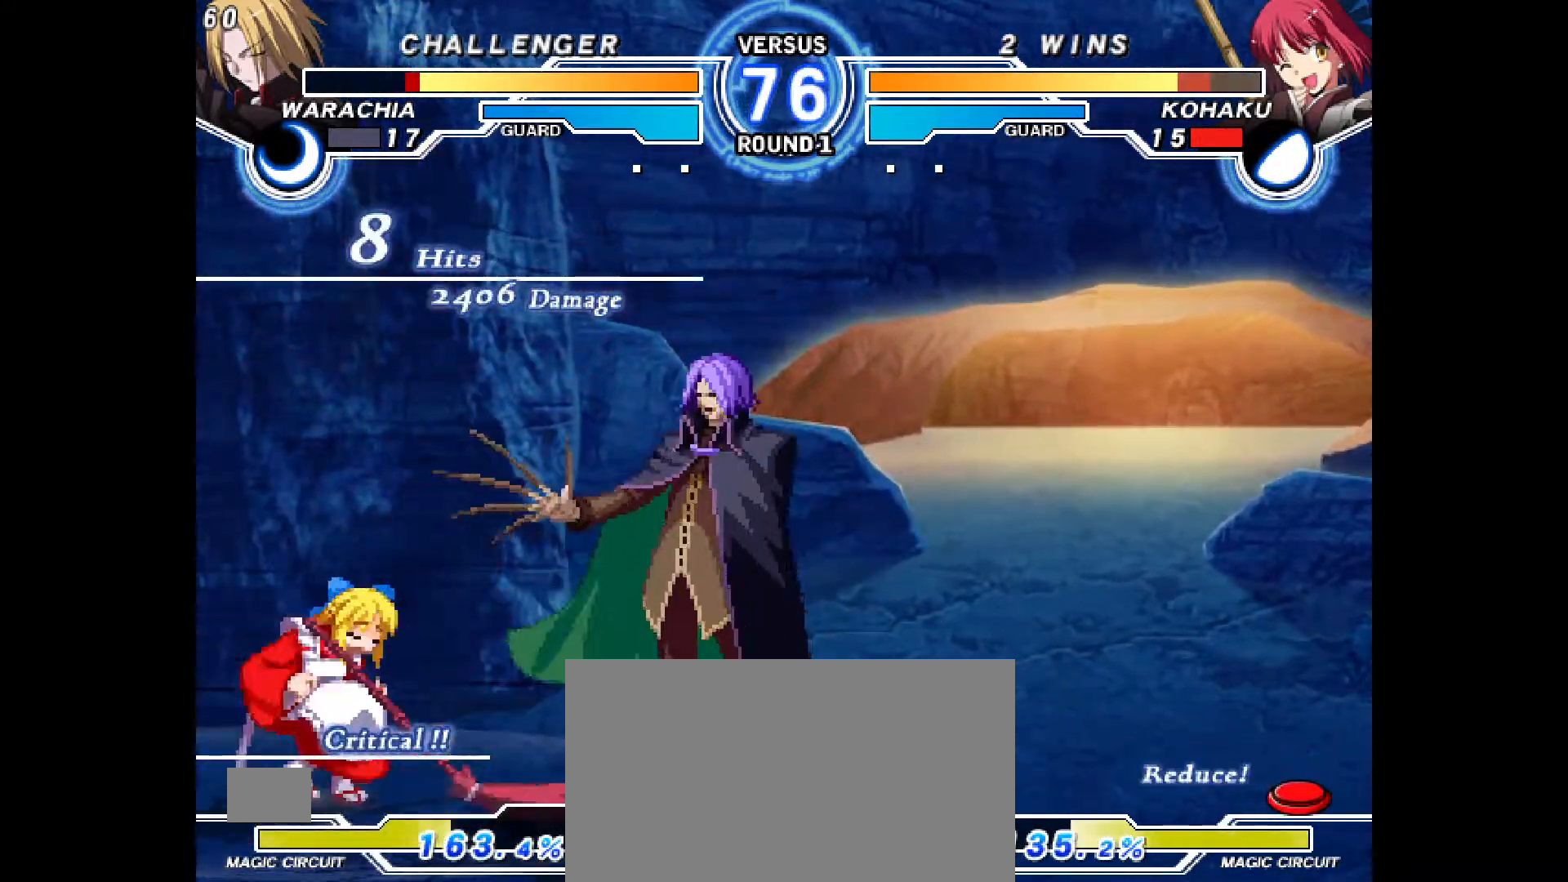
{"dt_ms": 500, "buttons": ["DPAD_DOWN", "DPAD_LEFT"], "events": []}
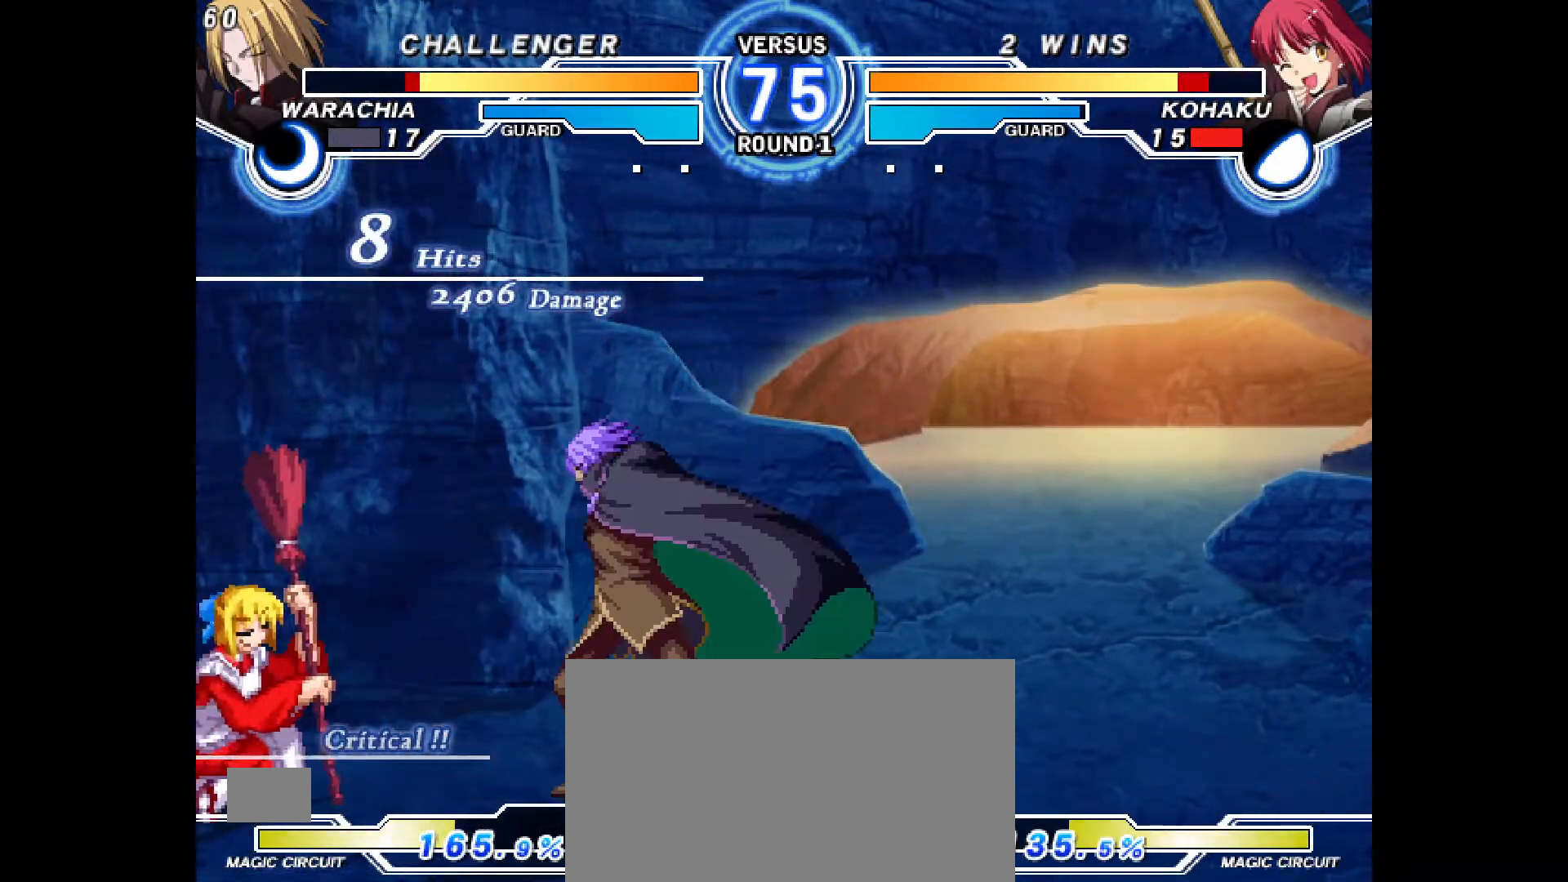
{"dt_ms": 1000, "buttons": ["DPAD_DOWN", "DPAD_LEFT"], "events": []}
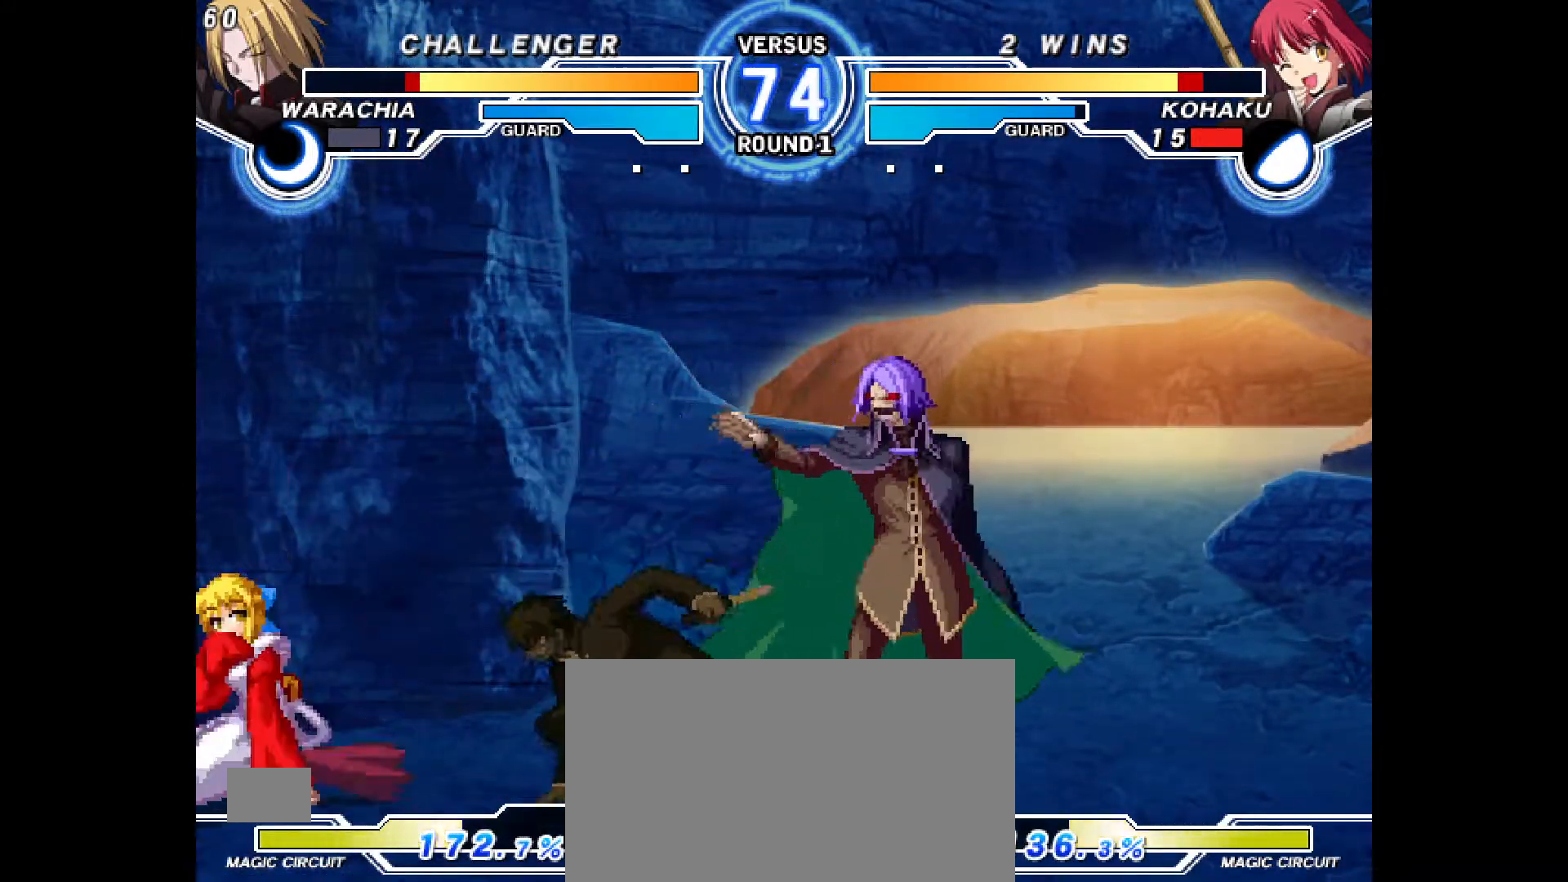
{"dt_ms": 500, "buttons": ["DPAD_DOWN", "DPAD_LEFT"], "events": [[300, "CIRCLE", "down"], [350, "CIRCLE", "up"]]}
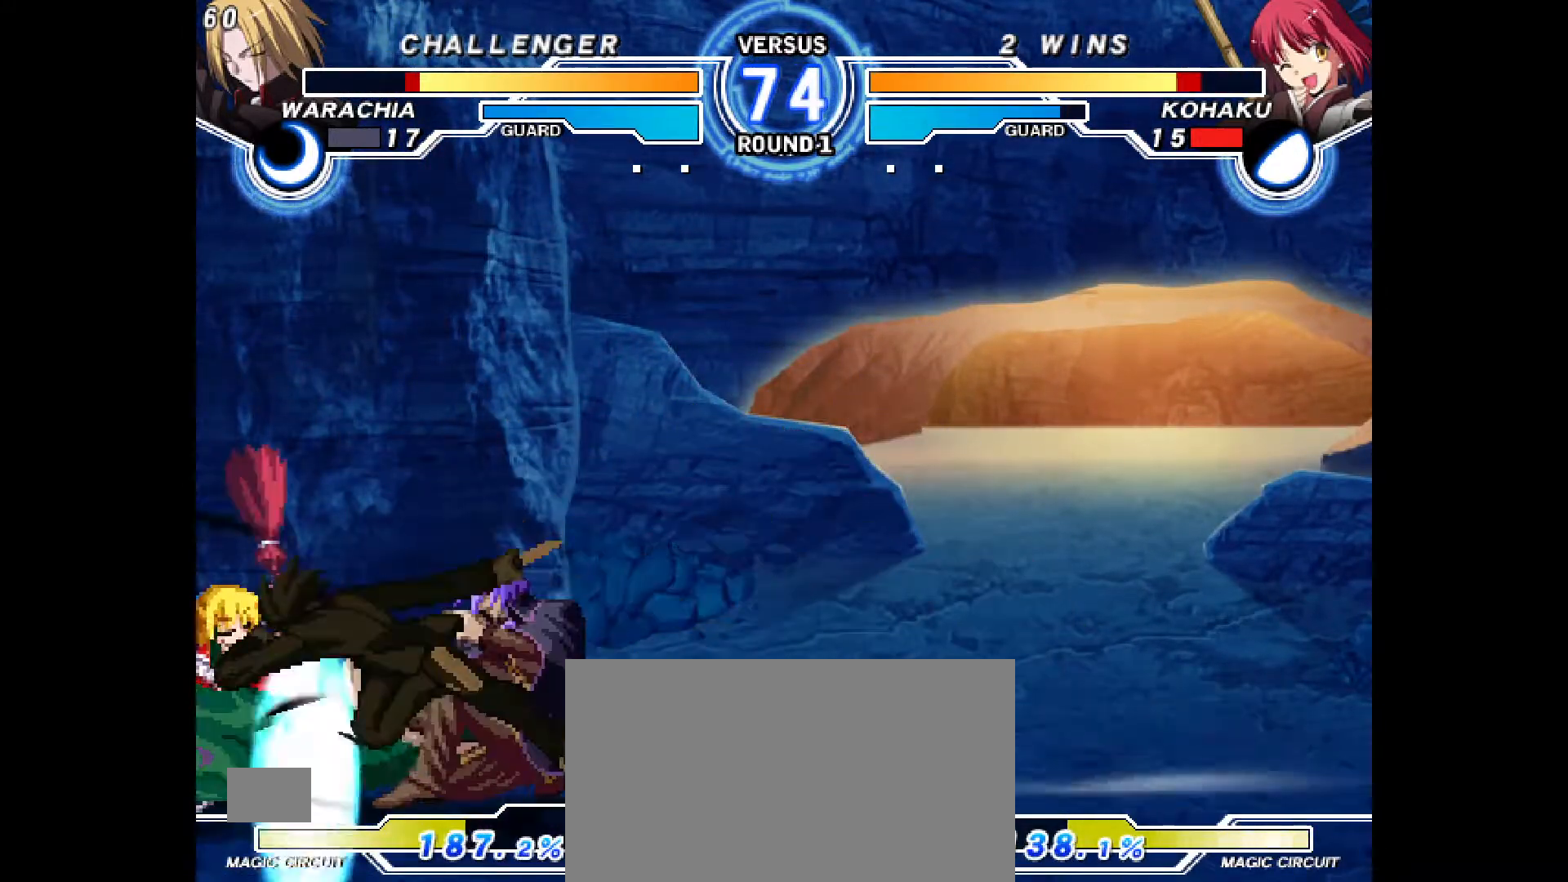
{"dt_ms": 500, "buttons": ["DPAD_DOWN", "DPAD_LEFT"], "events": []}
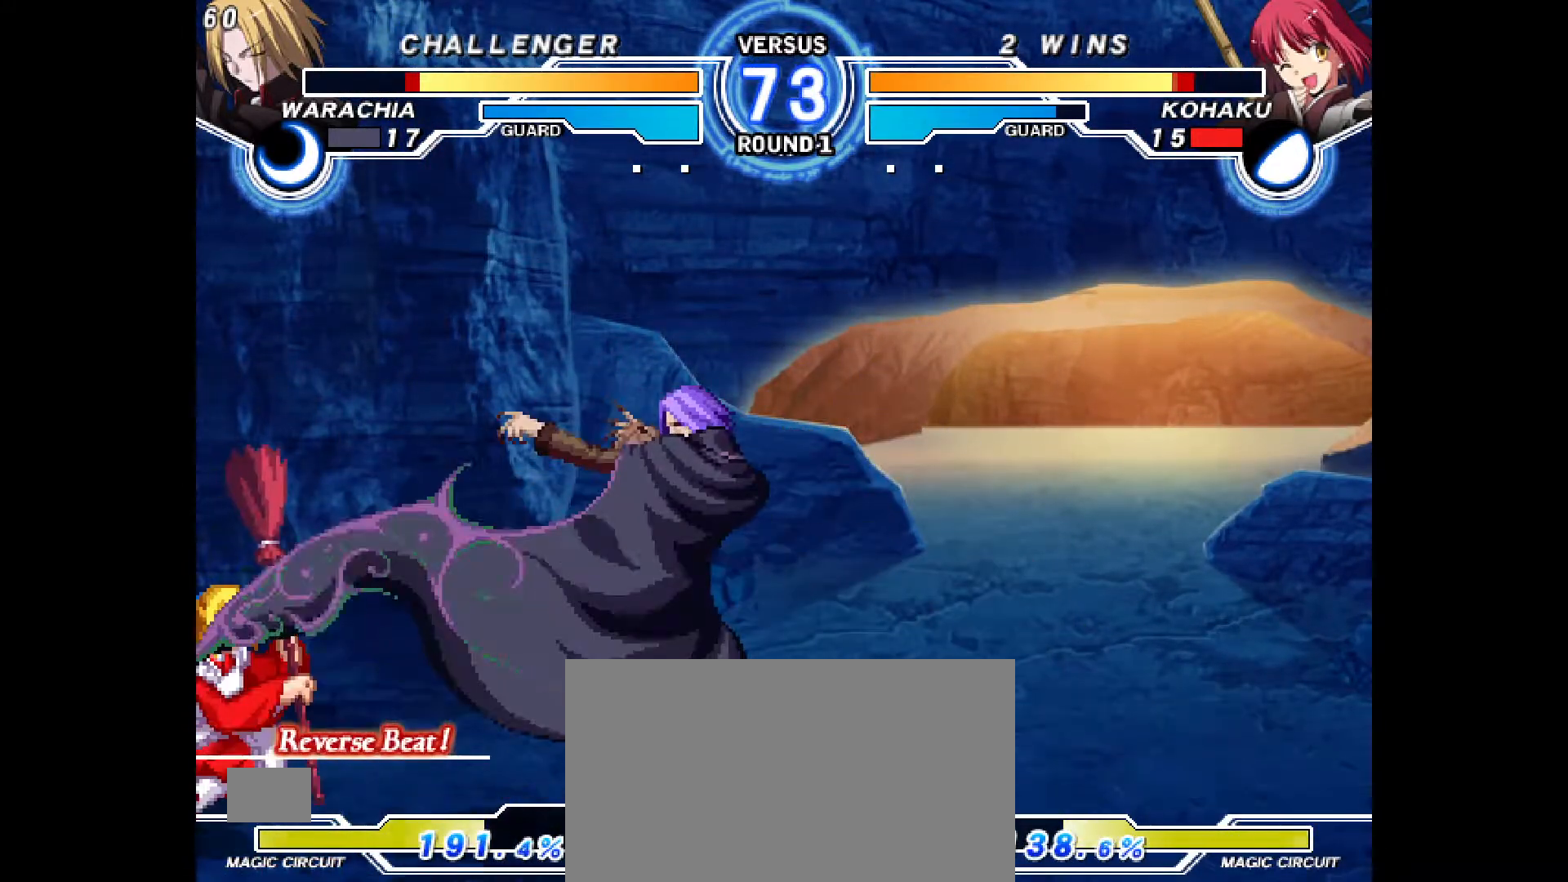
{"dt_ms": 500, "buttons": ["DPAD_DOWN", "DPAD_LEFT"], "events": []}
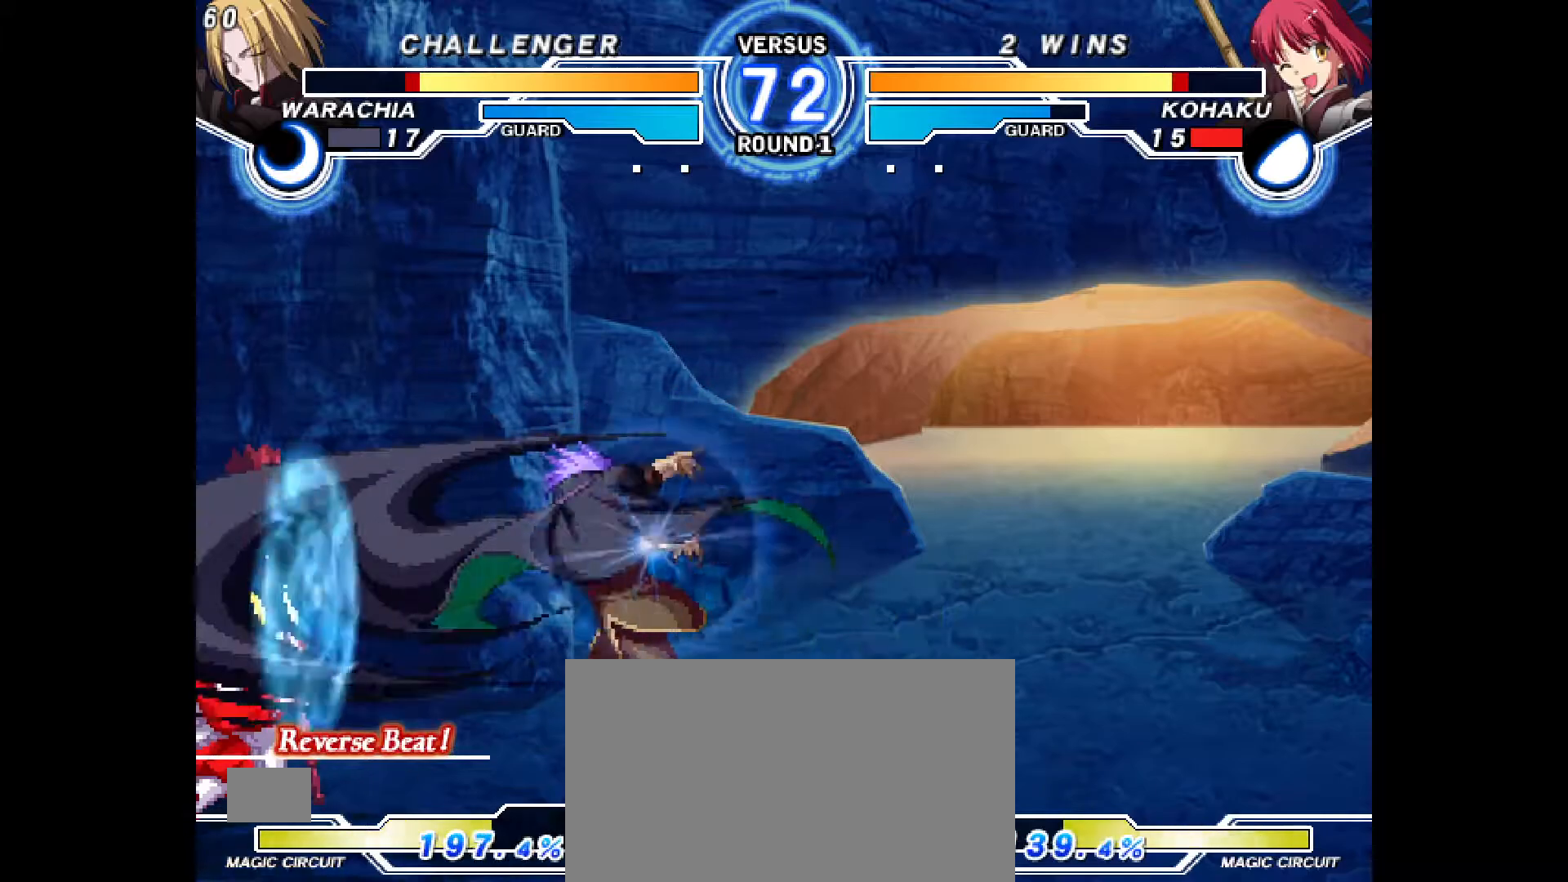
{"dt_ms": 1000, "buttons": []}
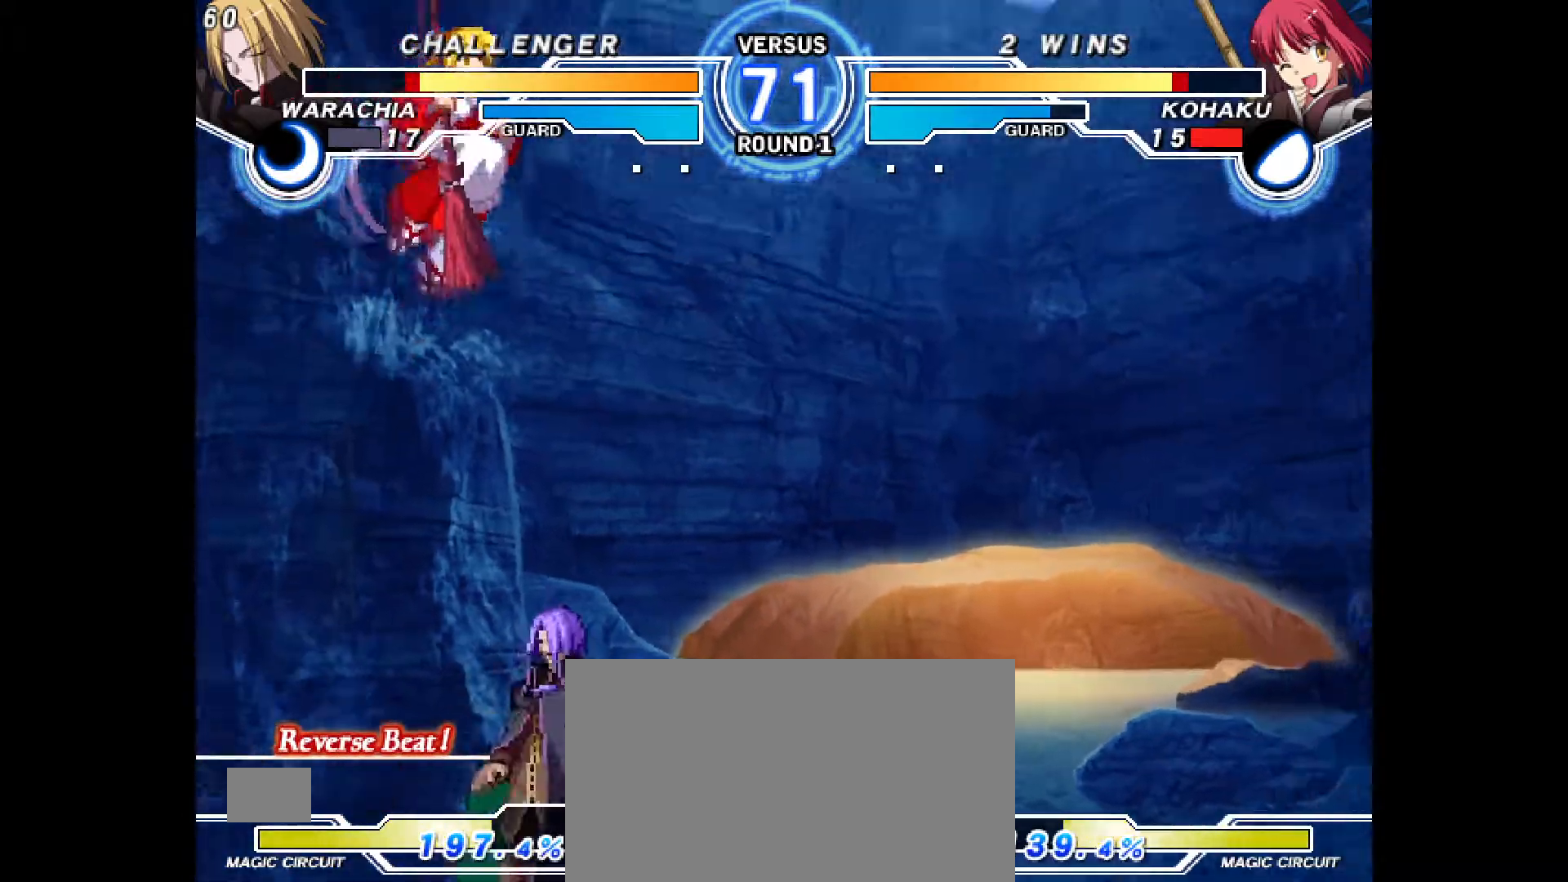
{"dt_ms": 500, "buttons": [], "events": []}
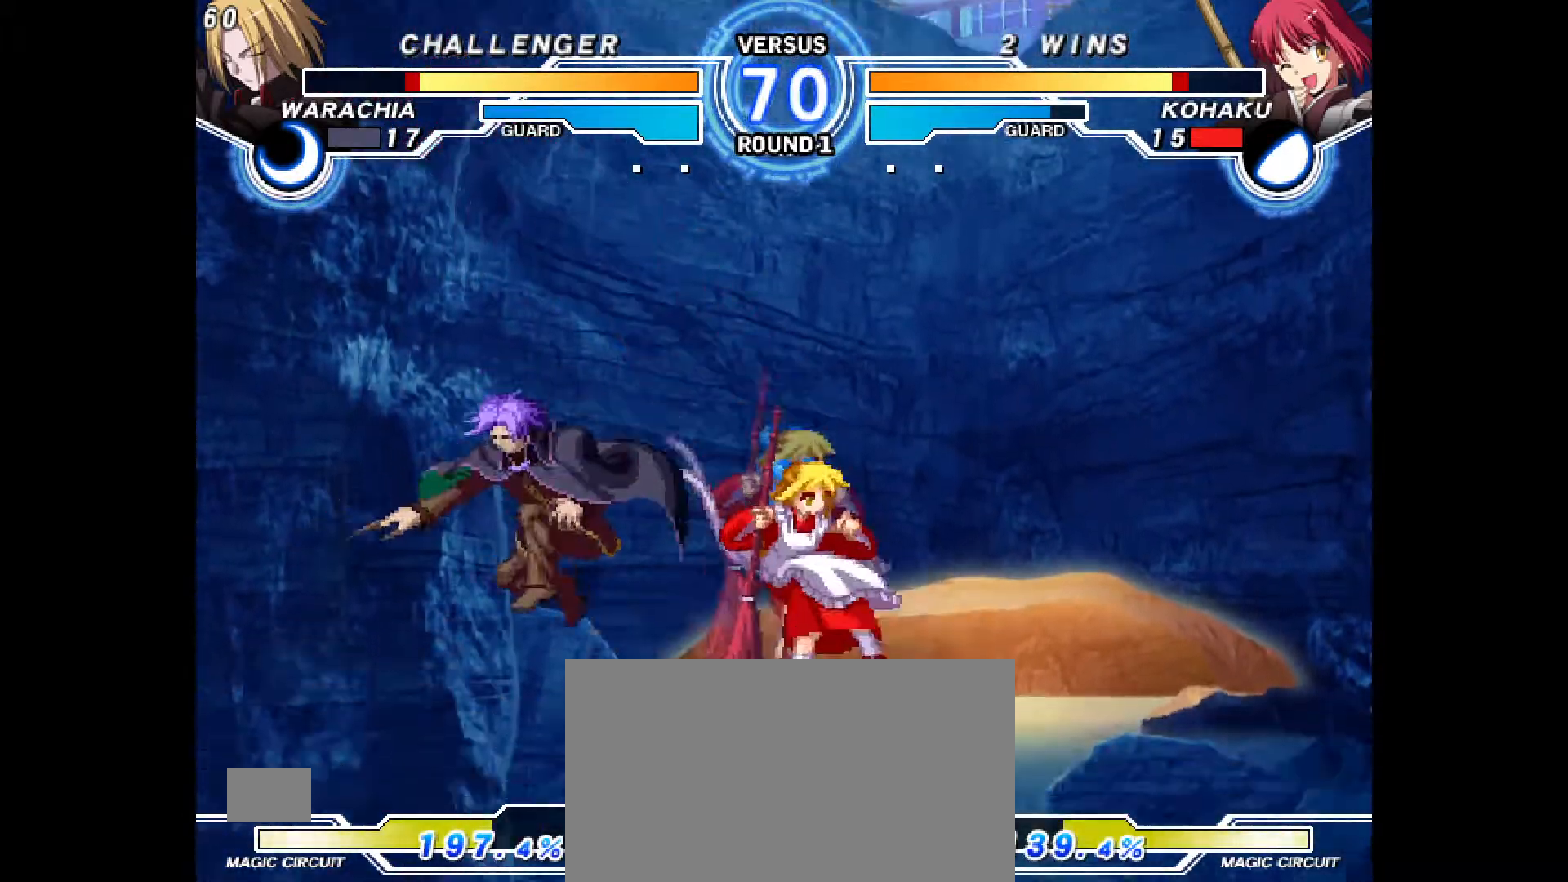
{"dt_ms": 500, "buttons": ["CIRCLE", "DPAD_RIGHT"], "events": [[100, "DPAD_RIGHT", "down"], [133, "DPAD_UP", "down"], [233, "DPAD_UP", "up"], [267, "TRIANGLE", "down"], [333, "TRIANGLE", "up"], [467, "CIRCLE", "down"]]}
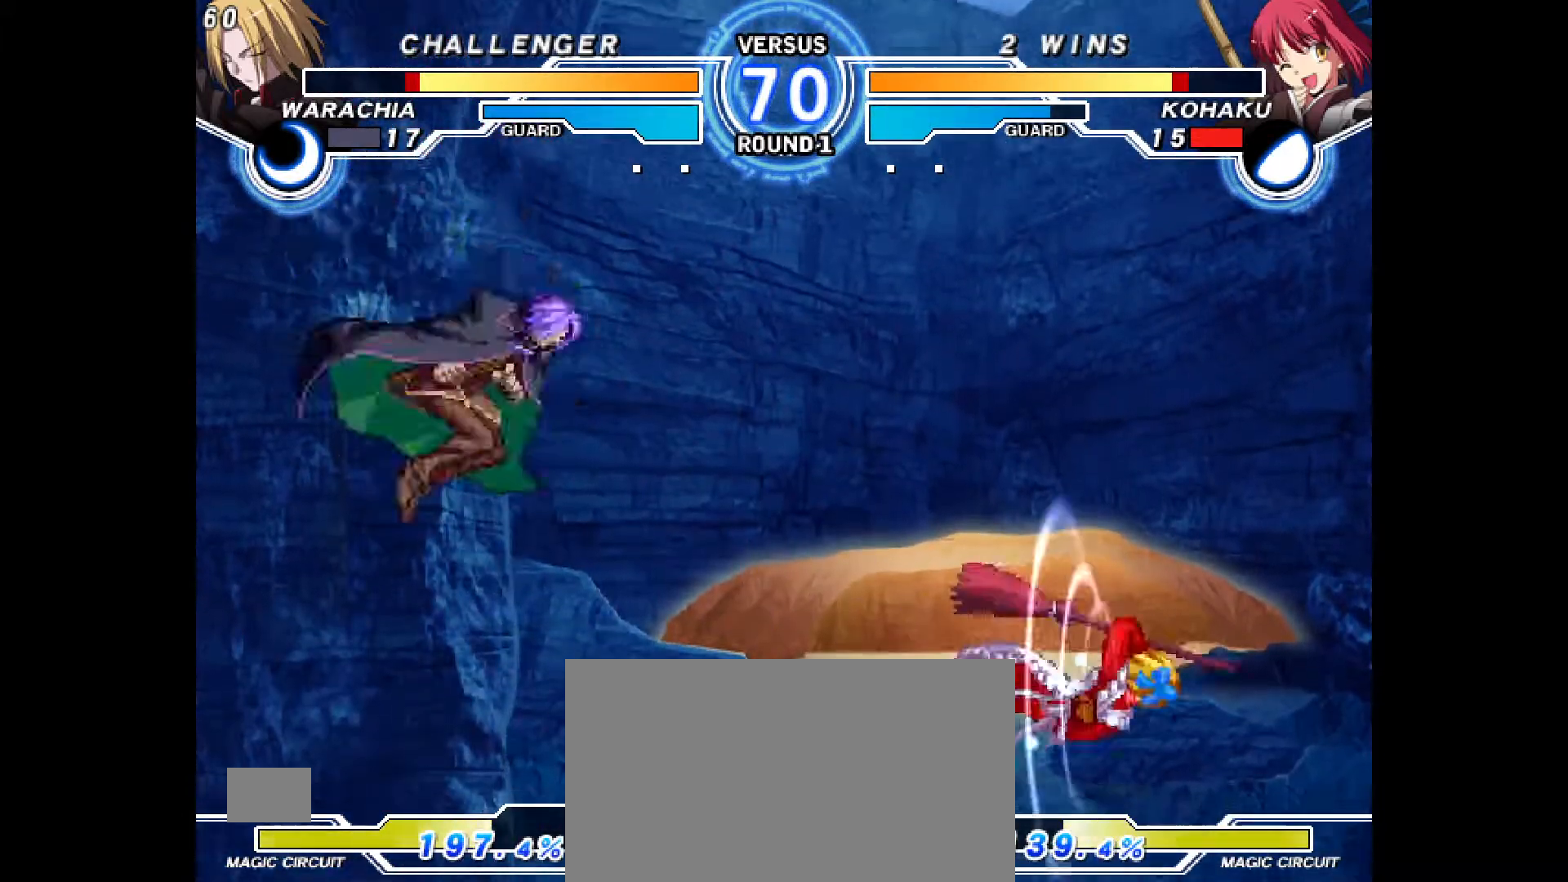
{"dt_ms": 500, "buttons": ["DPAD_RIGHT"], "events": [[50, "CIRCLE", "up"]]}